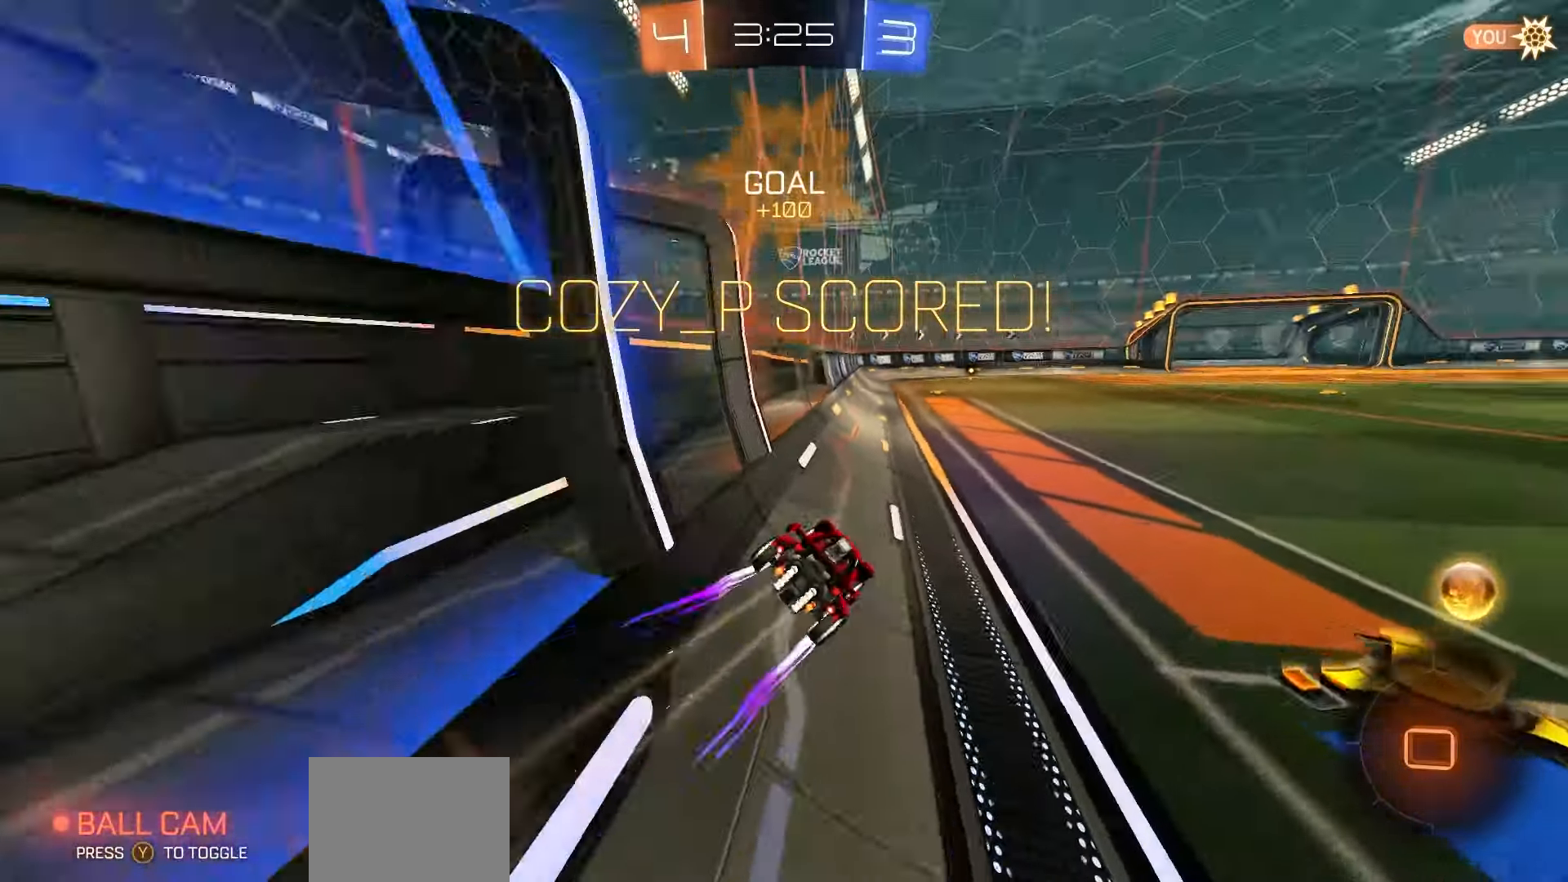
Gameplay with a controller (Xbox layout); each line is a JSON object with the inputs held at the frame after it (dt_ms = milliseconds from this image to that frame). "events" lists button and stick changes between this image and that frame as [ms after this image, input, new state], when the widget could be followed in between. Not read: right_stick.
{"dt_ms": 500, "buttons": ["A", "DPAD_UP"], "left_stick": "center", "events": [[17, "R1", "up"], [33, "L1", "up"], [50, "A", "down"], [50, "left_stick", "center"], [83, "R2", "up"], [117, "A", "up"], [183, "A", "down"], [267, "A", "up"], [300, "DPAD_UP", "down"], [350, "A", "down"], [417, "A", "up"], [483, "A", "down"]]}
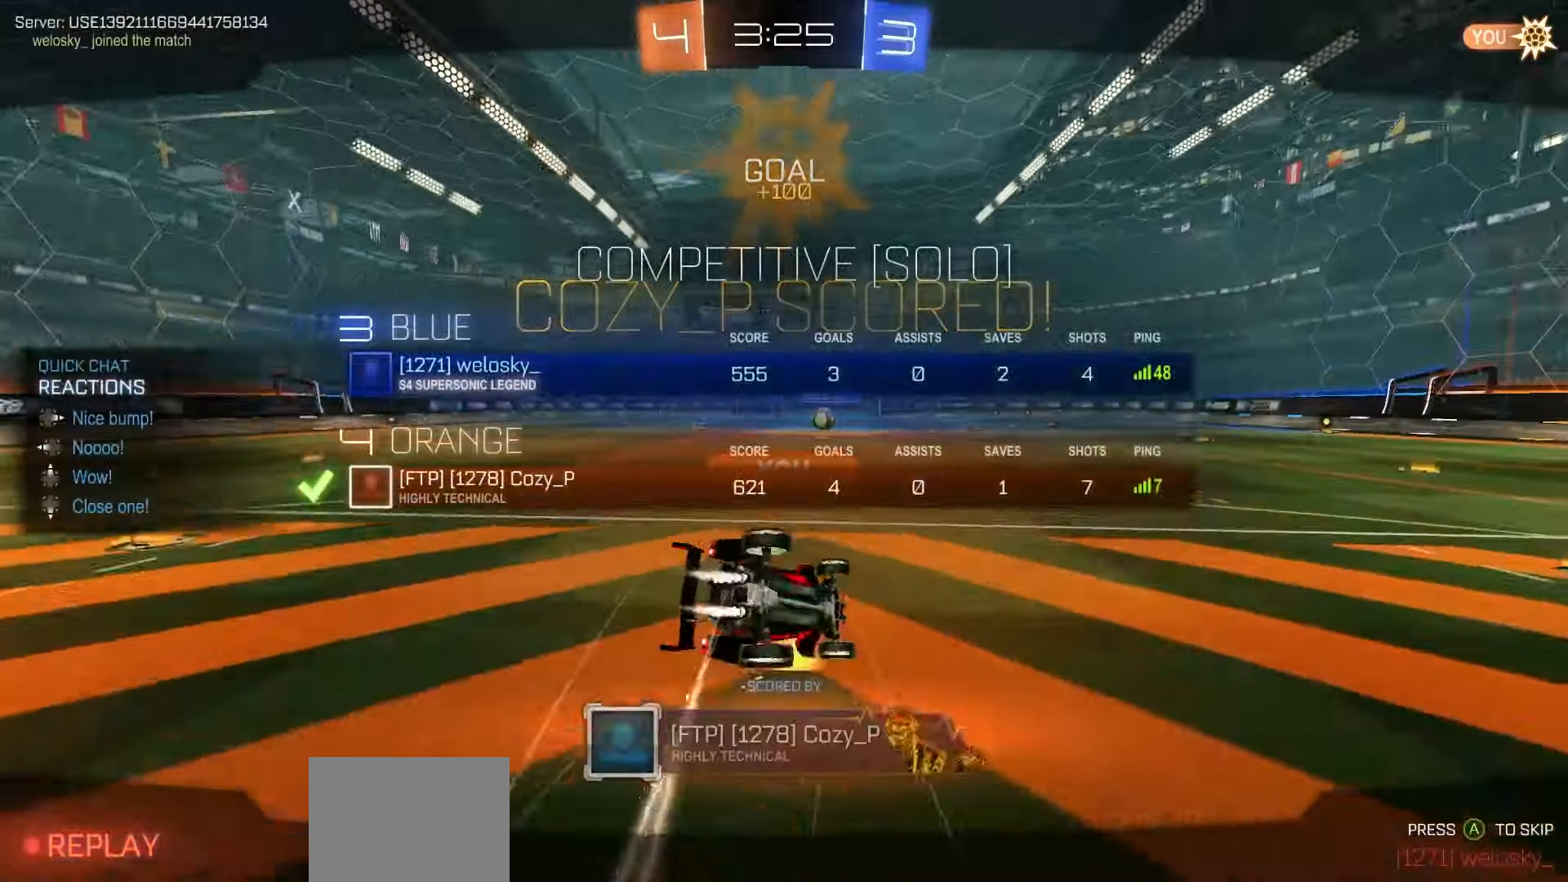
{"dt_ms": 500, "buttons": ["Y", "R1", "R2", "DPAD_UP"], "left_stick": "center", "events": [[50, "A", "up"], [133, "A", "down"], [200, "A", "up"], [400, "R2", "down"], [467, "R1", "down"], [483, "Y", "down"]]}
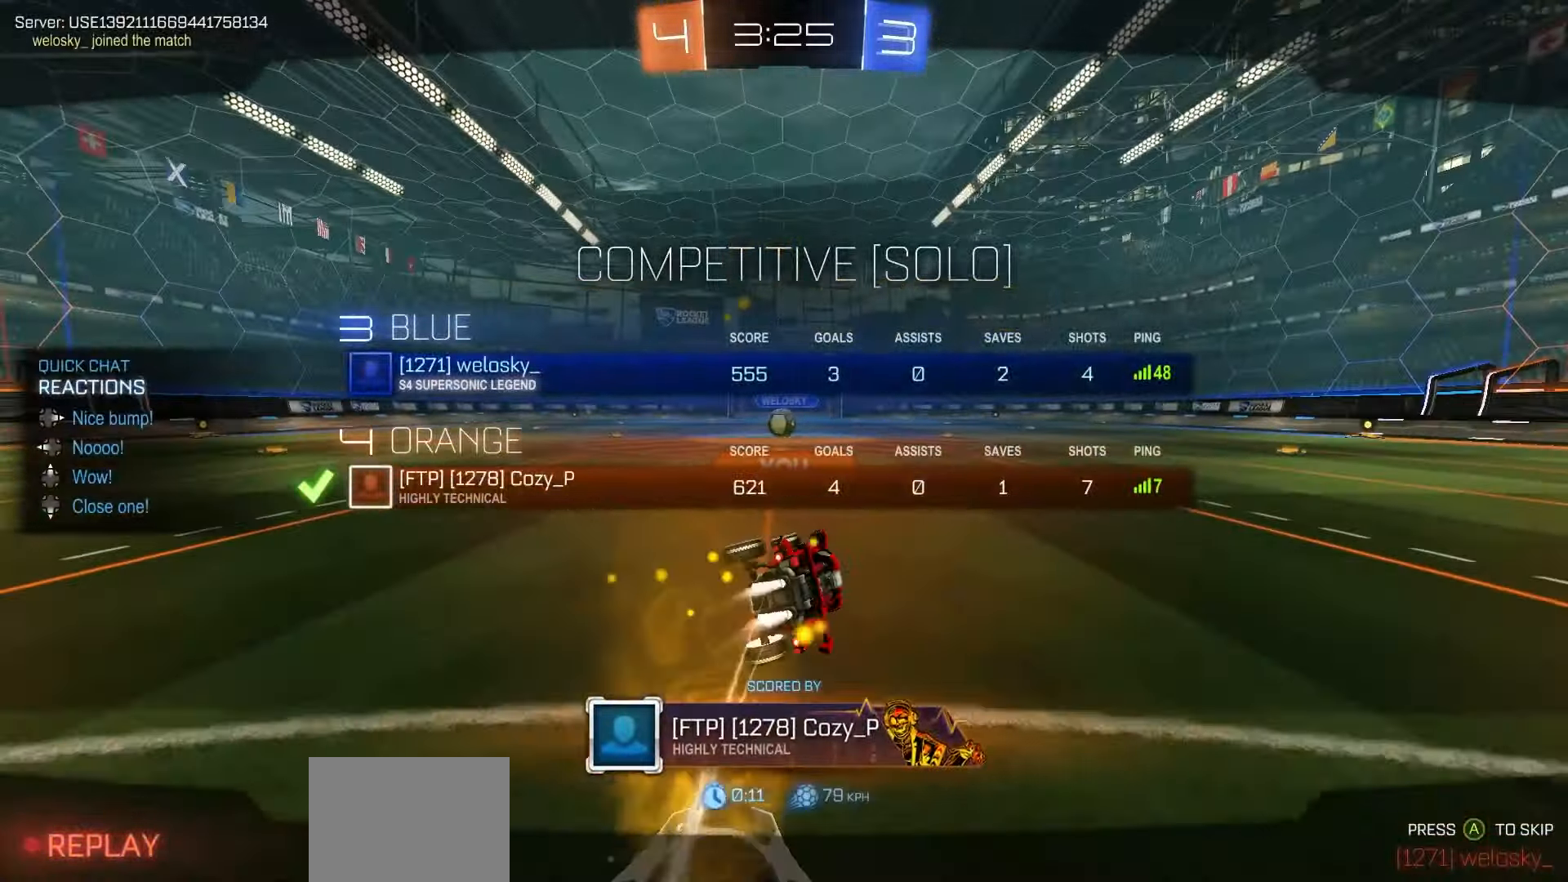
{"dt_ms": 500, "buttons": ["R1", "R2"], "left_stick": "center", "events": [[67, "Y", "up"], [133, "Y", "down"], [183, "DPAD_UP", "up"], [200, "Y", "up"], [300, "Y", "down"], [350, "Y", "up"], [433, "Y", "down"], [500, "Y", "up"]]}
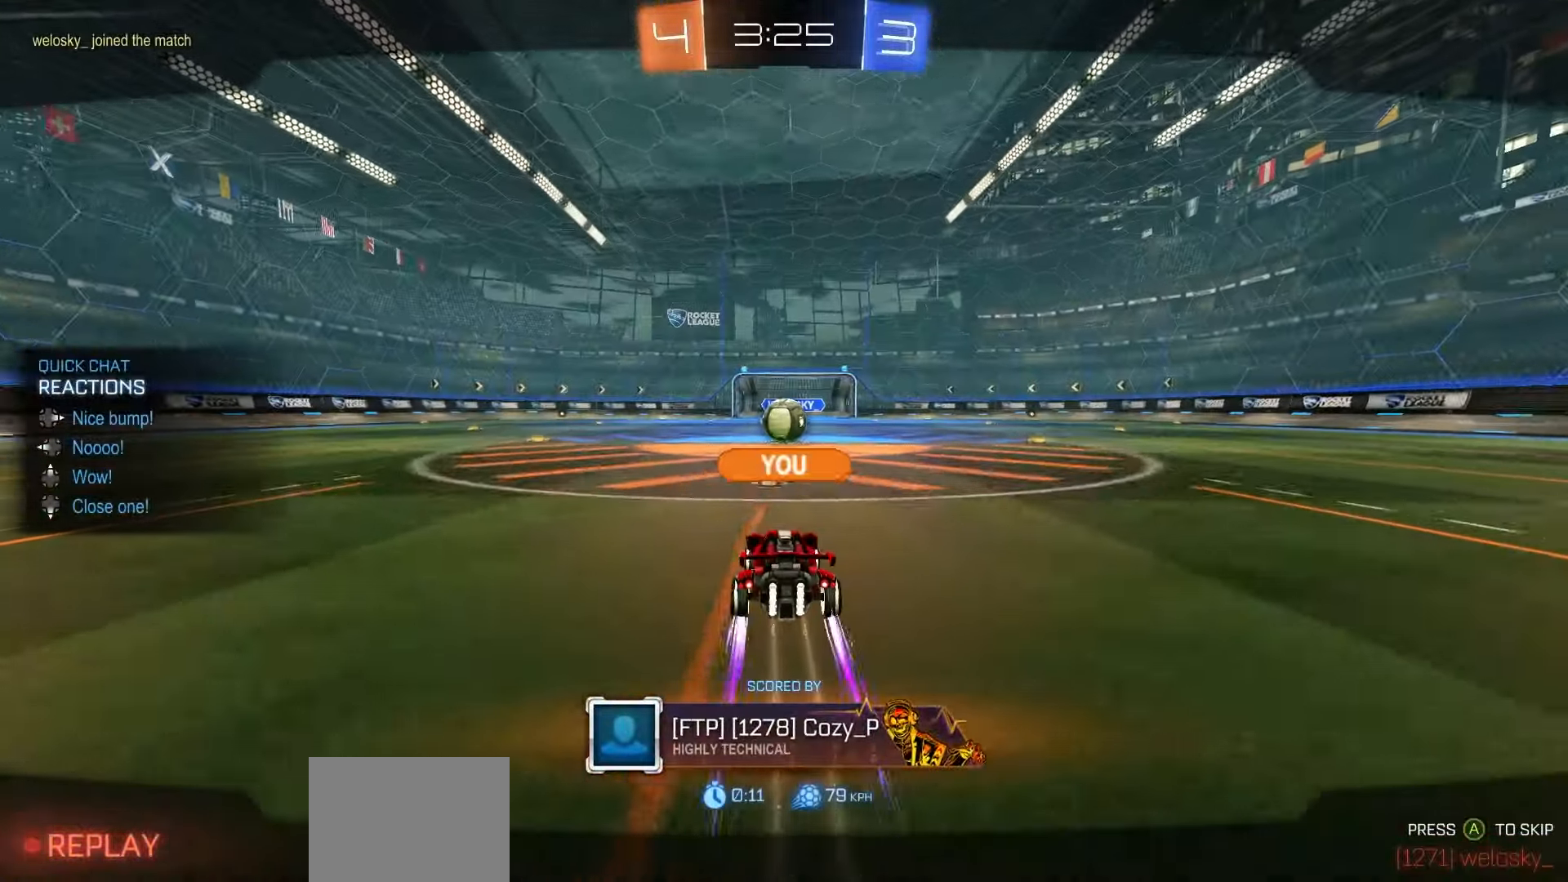
{"dt_ms": 500, "buttons": ["R1", "R2"], "left_stick": "center", "events": [[100, "Y", "down"], [150, "Y", "up"], [233, "Y", "down"], [300, "Y", "up"], [383, "Y", "down"], [467, "Y", "up"]]}
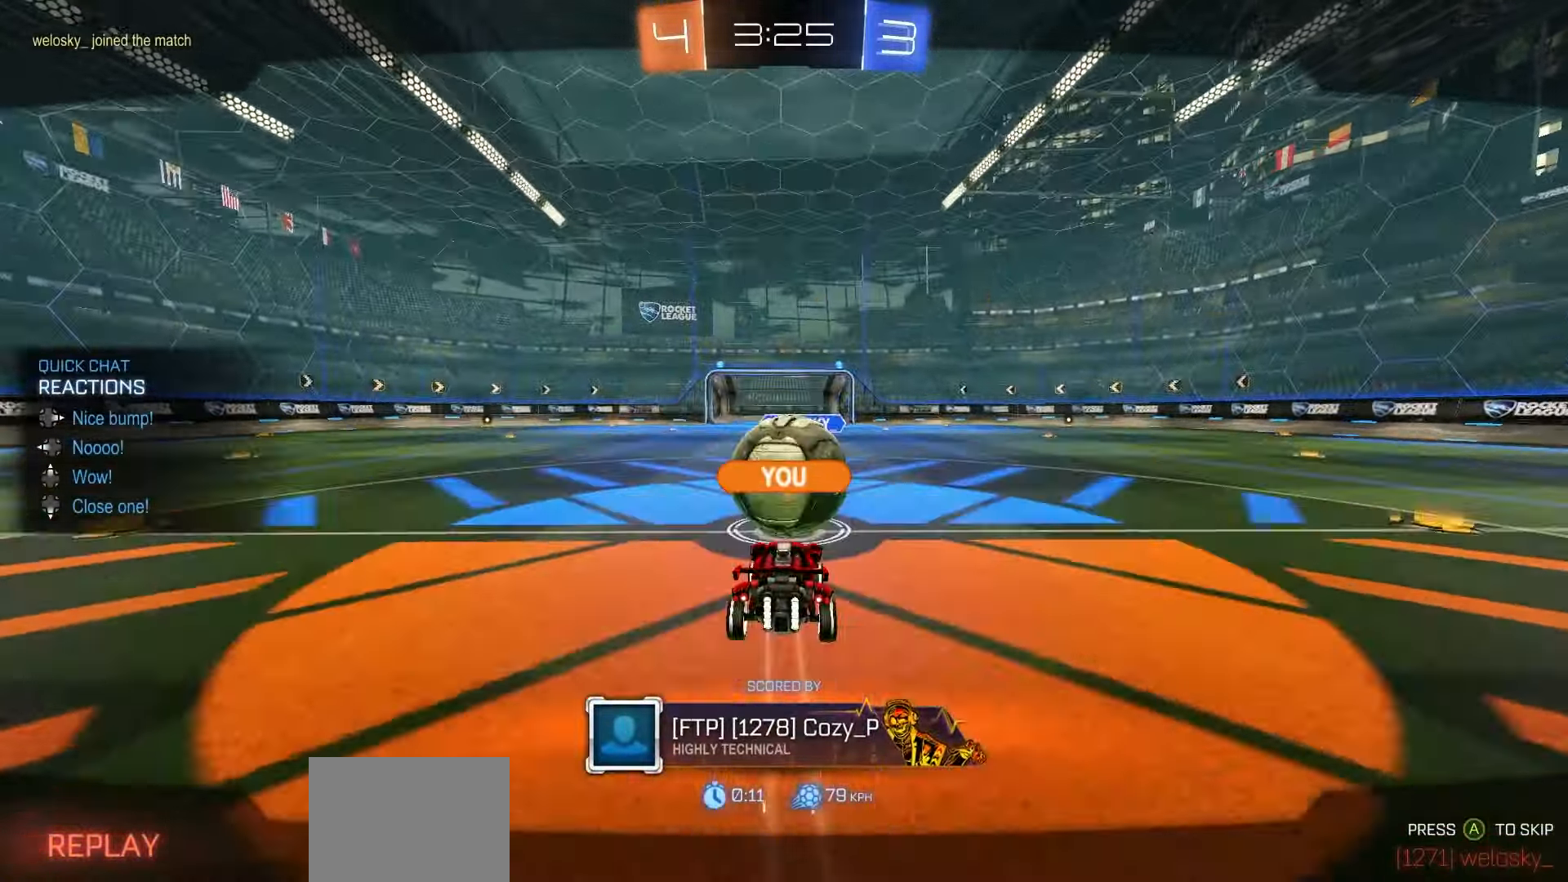
{"dt_ms": 500, "buttons": ["R2"], "left_stick": "center", "events": [[33, "Y", "down"], [100, "Y", "up"], [200, "R1", "up"]]}
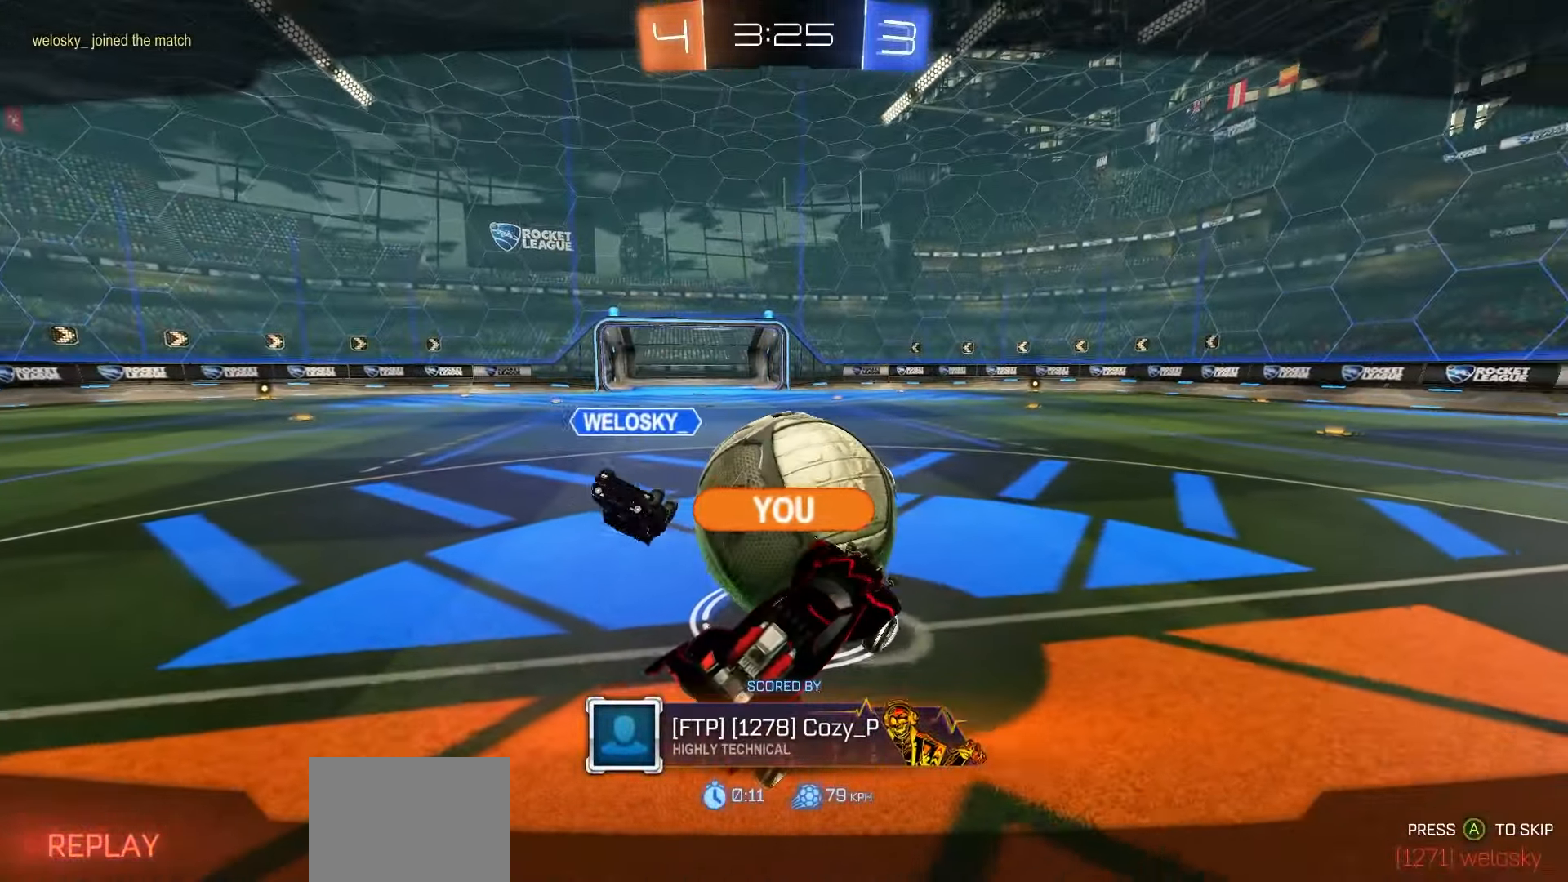
{"dt_ms": 500, "buttons": ["Y", "R2"], "left_stick": "center", "events": [[450, "Y", "down"]]}
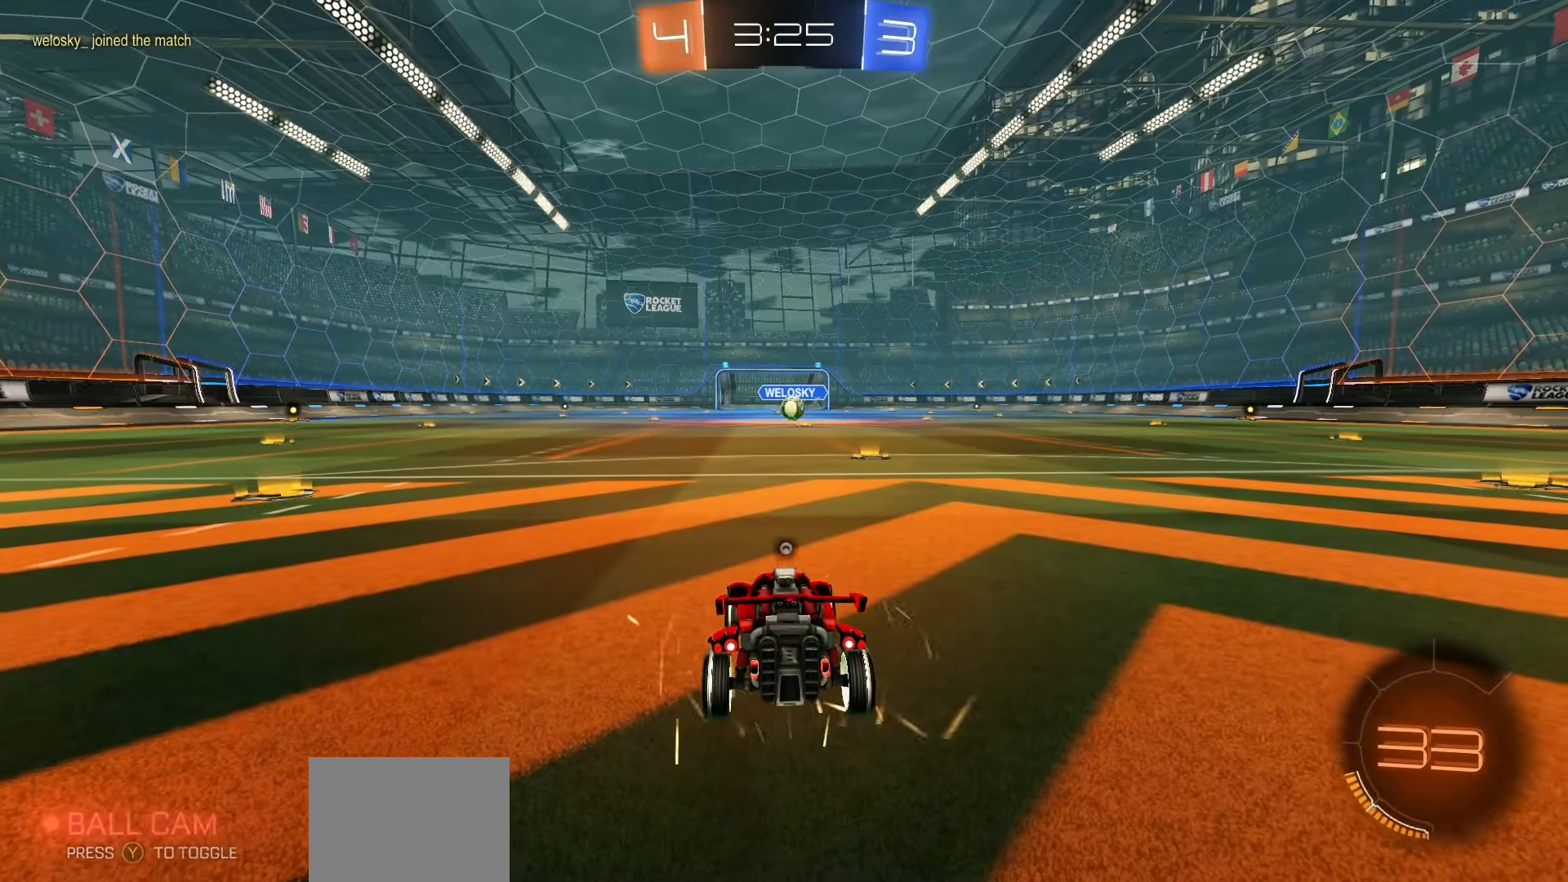
{"dt_ms": 500, "buttons": ["R1", "R2"], "left_stick": "center", "events": [[17, "Y", "up"], [67, "R1", "down"], [83, "Y", "down"], [167, "Y", "up"], [233, "Y", "down"], [317, "Y", "up"], [400, "Y", "down"], [467, "Y", "up"]]}
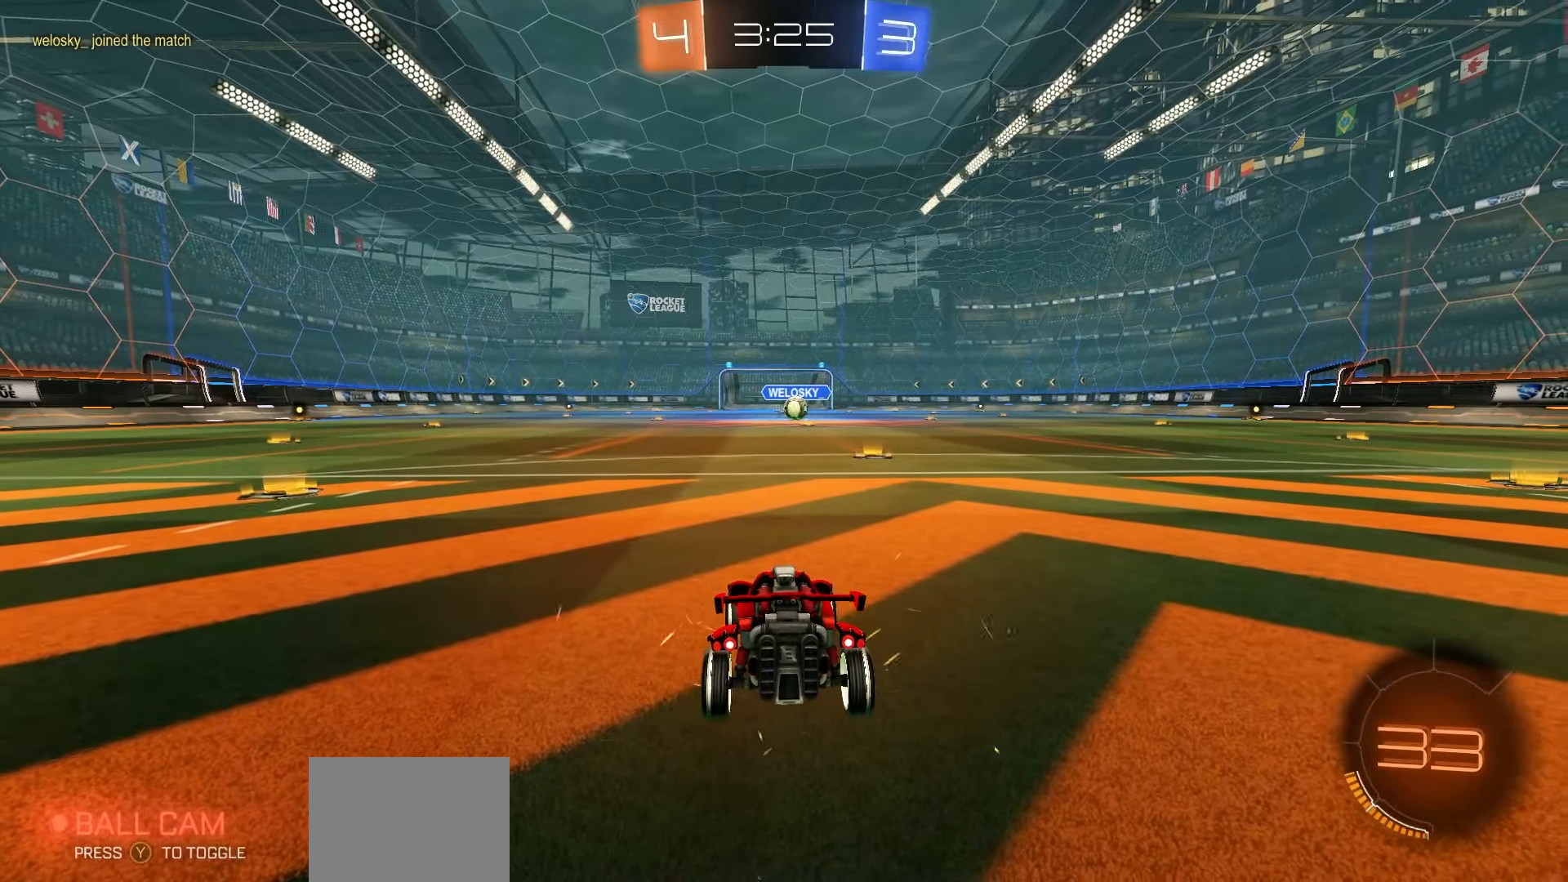
{"dt_ms": 500, "buttons": ["Y", "R1", "R2"], "left_stick": "center", "events": [[50, "Y", "down"], [117, "Y", "up"], [183, "Y", "down"], [283, "Y", "up"], [350, "Y", "down"], [433, "Y", "up"], [500, "Y", "down"]]}
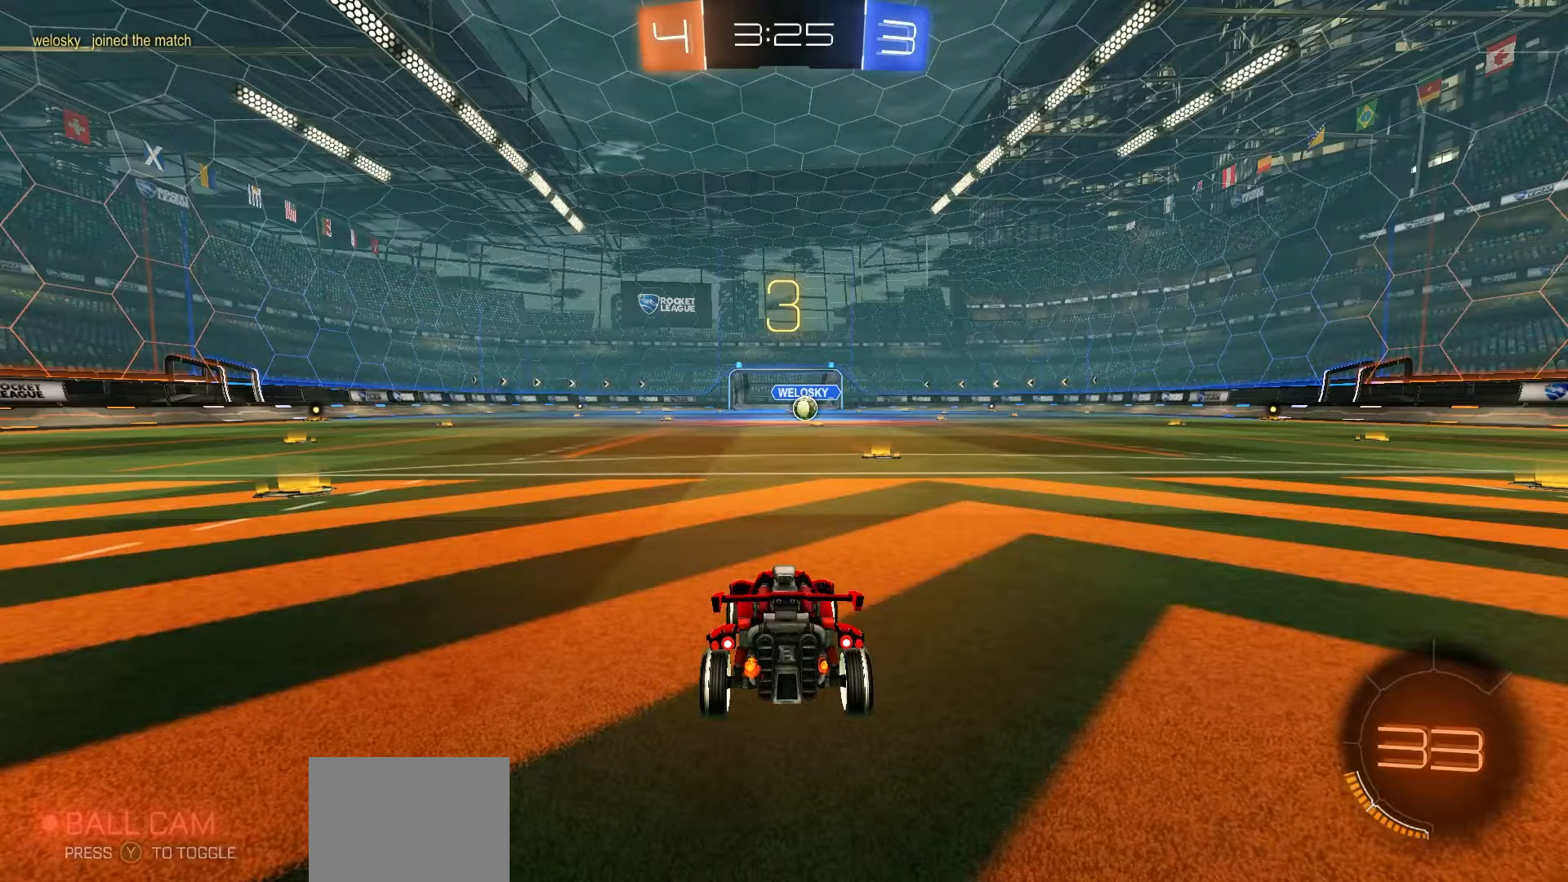
{"dt_ms": 500, "buttons": ["Y", "R1", "R2"], "left_stick": "center", "events": [[83, "Y", "up"], [150, "Y", "down"], [233, "Y", "up"], [317, "Y", "down"], [400, "Y", "up"], [467, "Y", "down"]]}
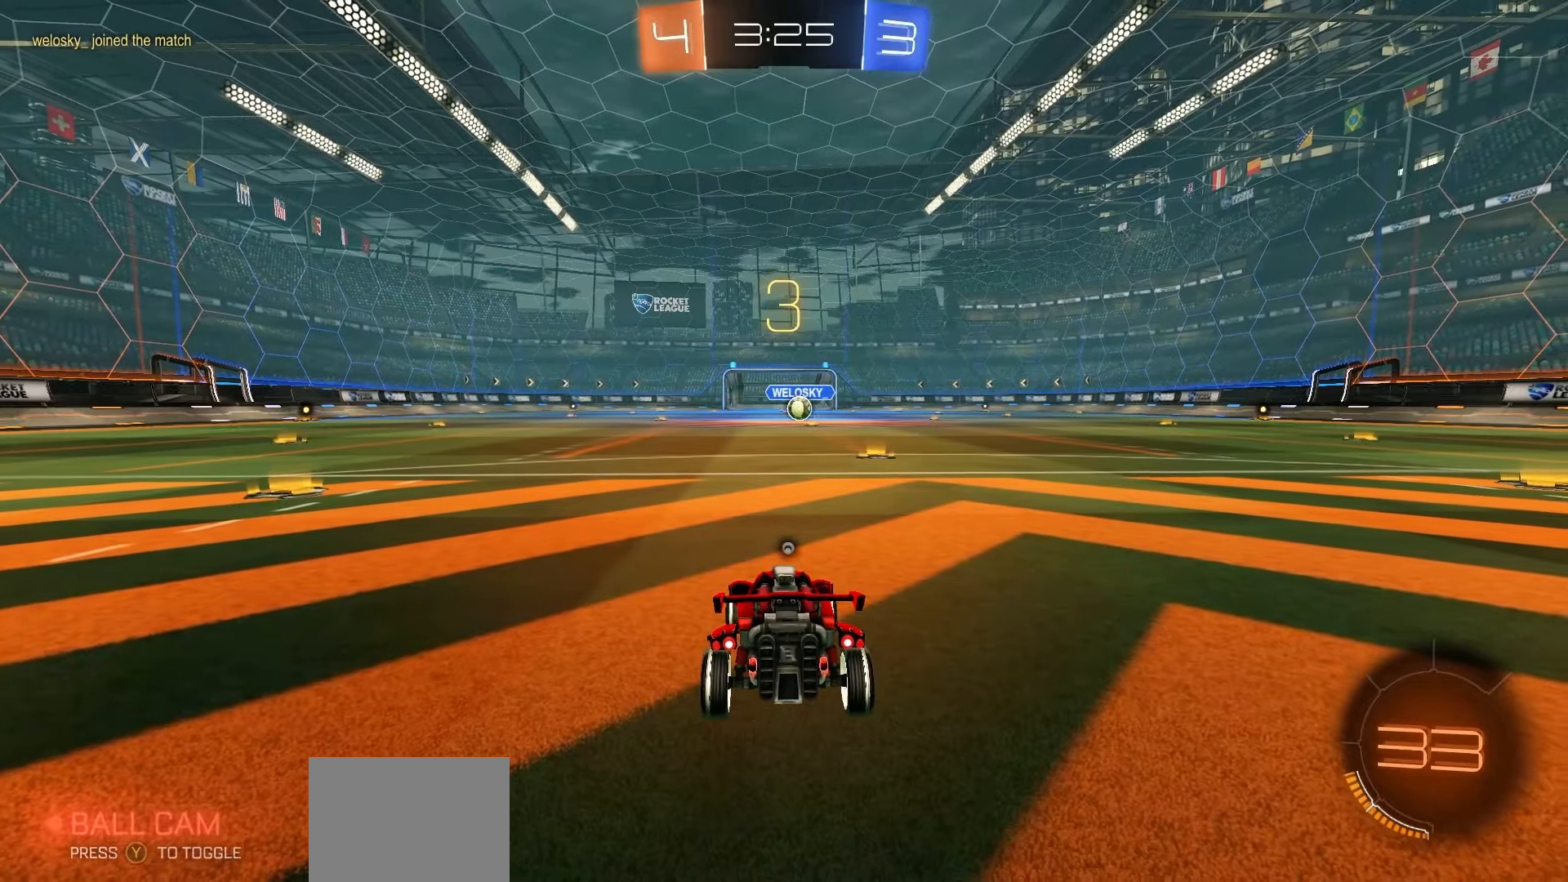
{"dt_ms": 500, "buttons": ["R1", "R2"], "left_stick": "center", "events": [[50, "Y", "up"], [133, "Y", "down"], [217, "Y", "up"], [283, "Y", "down"], [350, "Y", "up"], [450, "Y", "down"], [500, "Y", "up"]]}
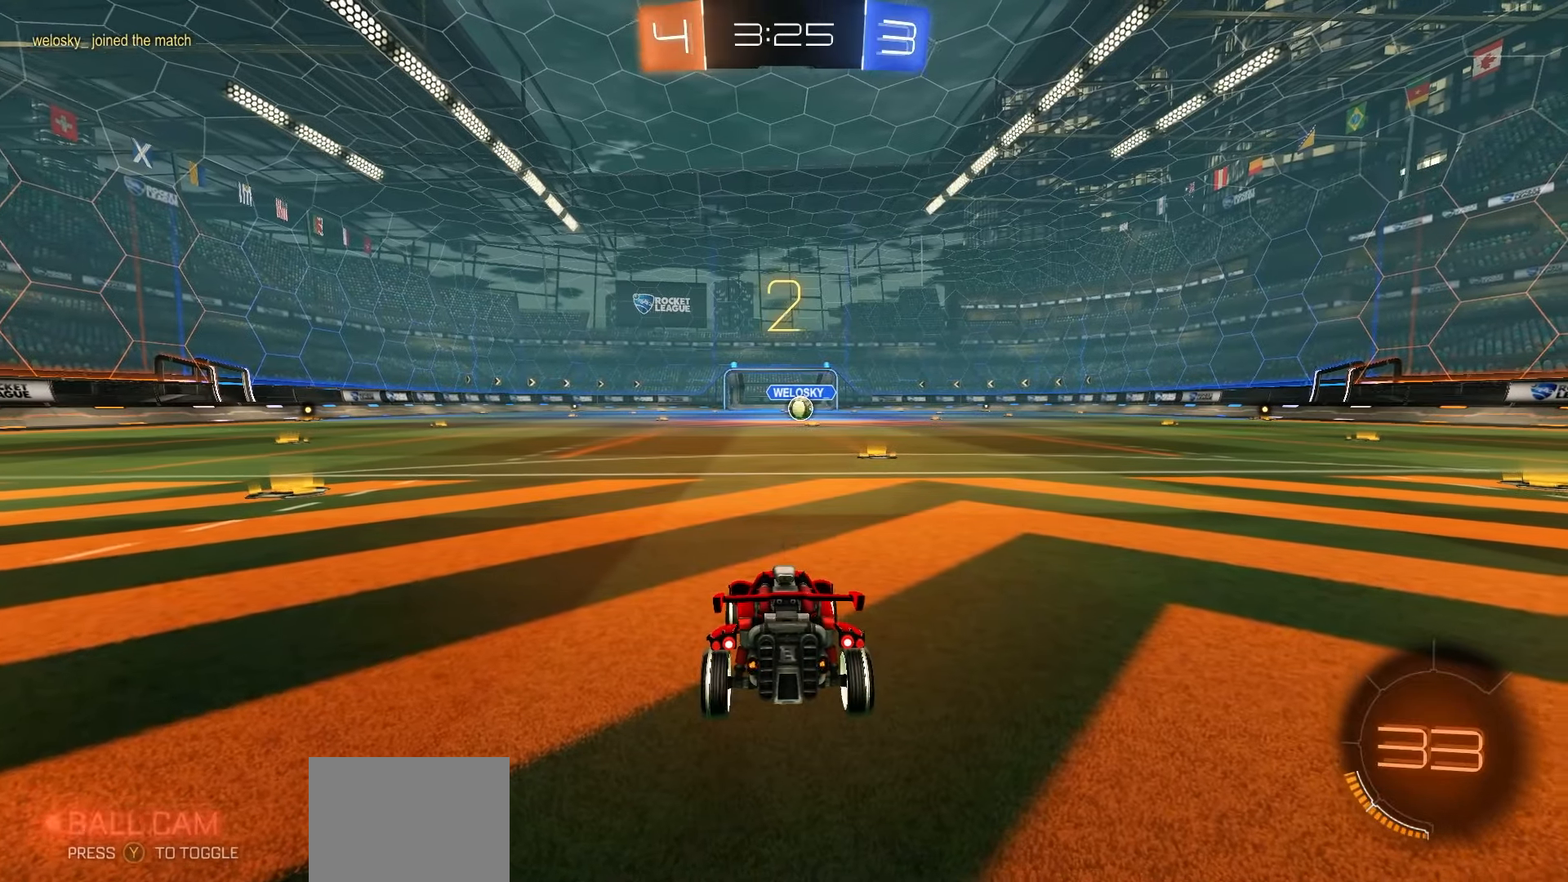
{"dt_ms": 500, "buttons": ["R1", "R2"], "left_stick": "center", "events": [[100, "Y", "down"], [167, "Y", "up"], [233, "Y", "down"], [333, "Y", "up"], [400, "Y", "down"], [483, "Y", "up"]]}
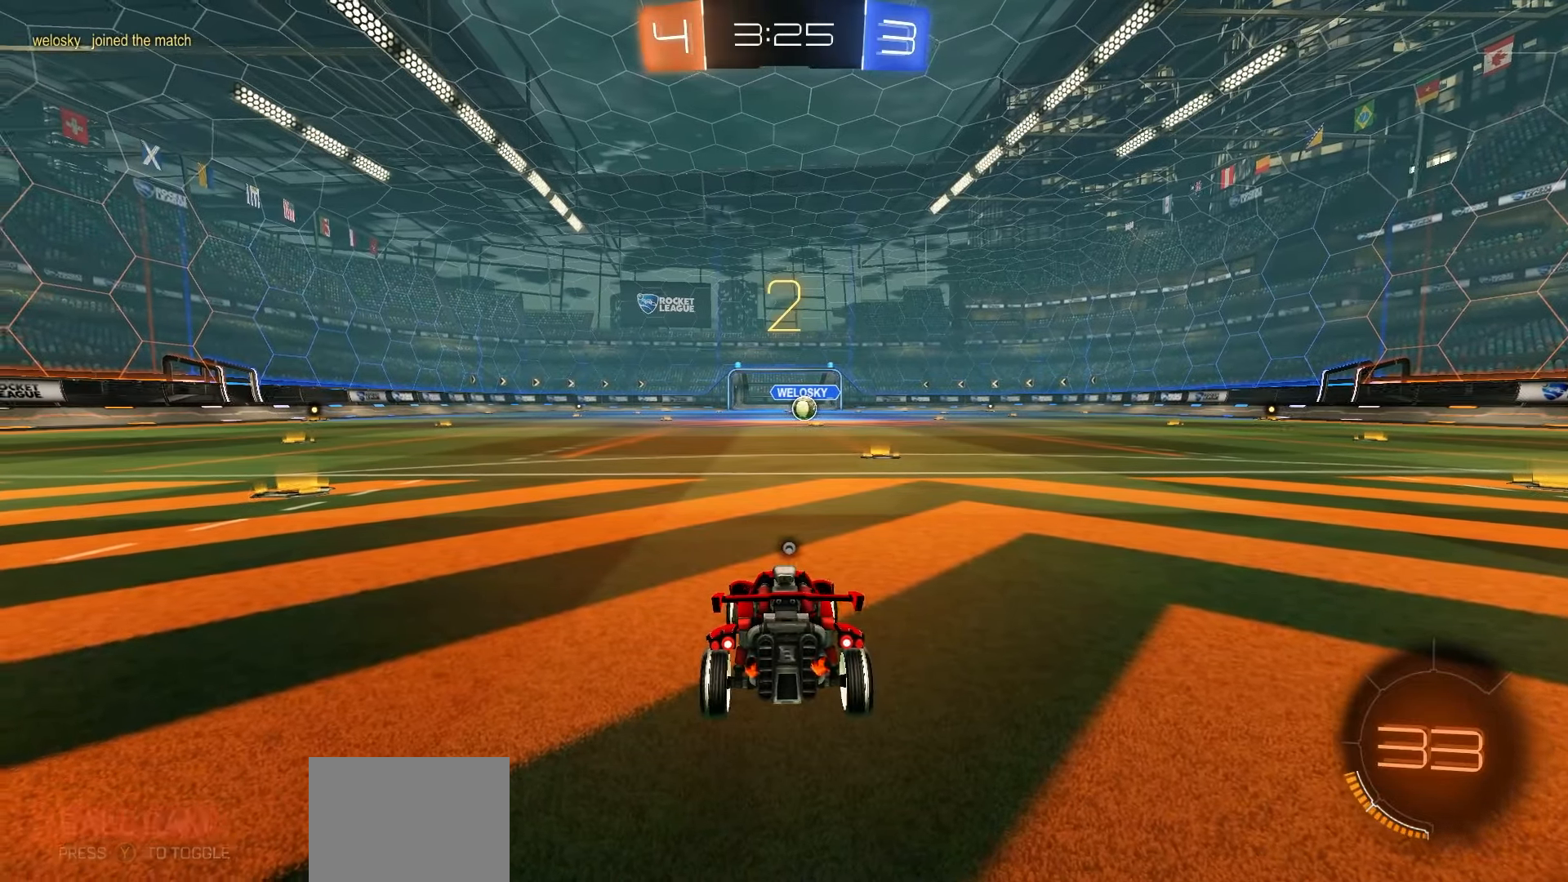
{"dt_ms": 500, "buttons": ["R1", "R2"], "left_stick": "center", "events": [[50, "Y", "down"], [133, "Y", "up"], [217, "Y", "down"], [300, "Y", "up"], [367, "Y", "down"], [433, "Y", "up"]]}
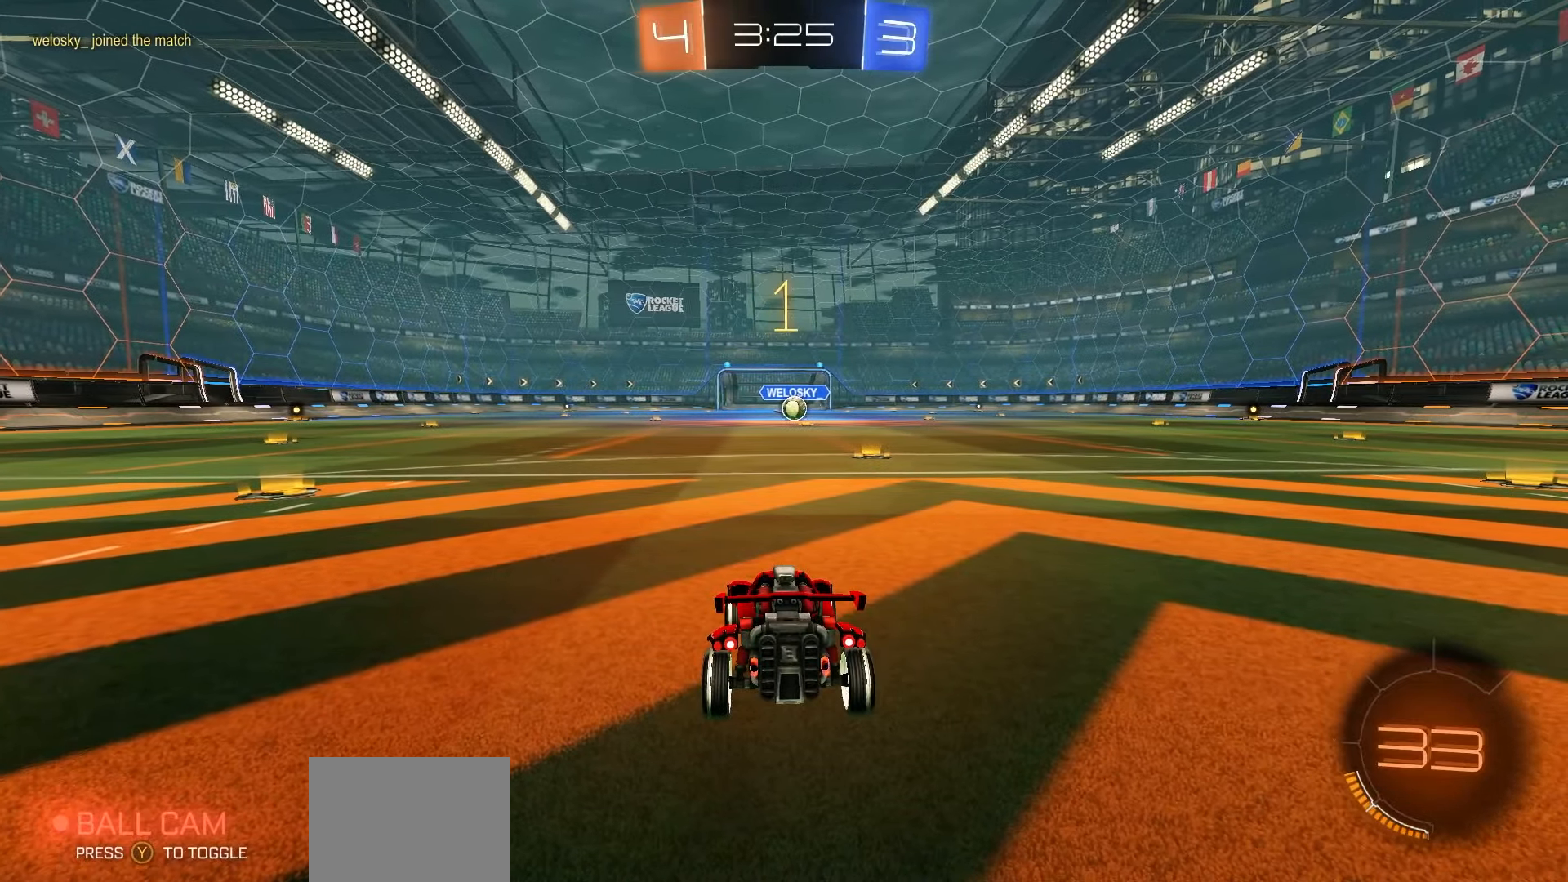
{"dt_ms": 500, "buttons": ["R1", "R2"], "left_stick": "center", "events": [[17, "Y", "down"], [100, "Y", "up"], [183, "Y", "down"], [267, "Y", "up"]]}
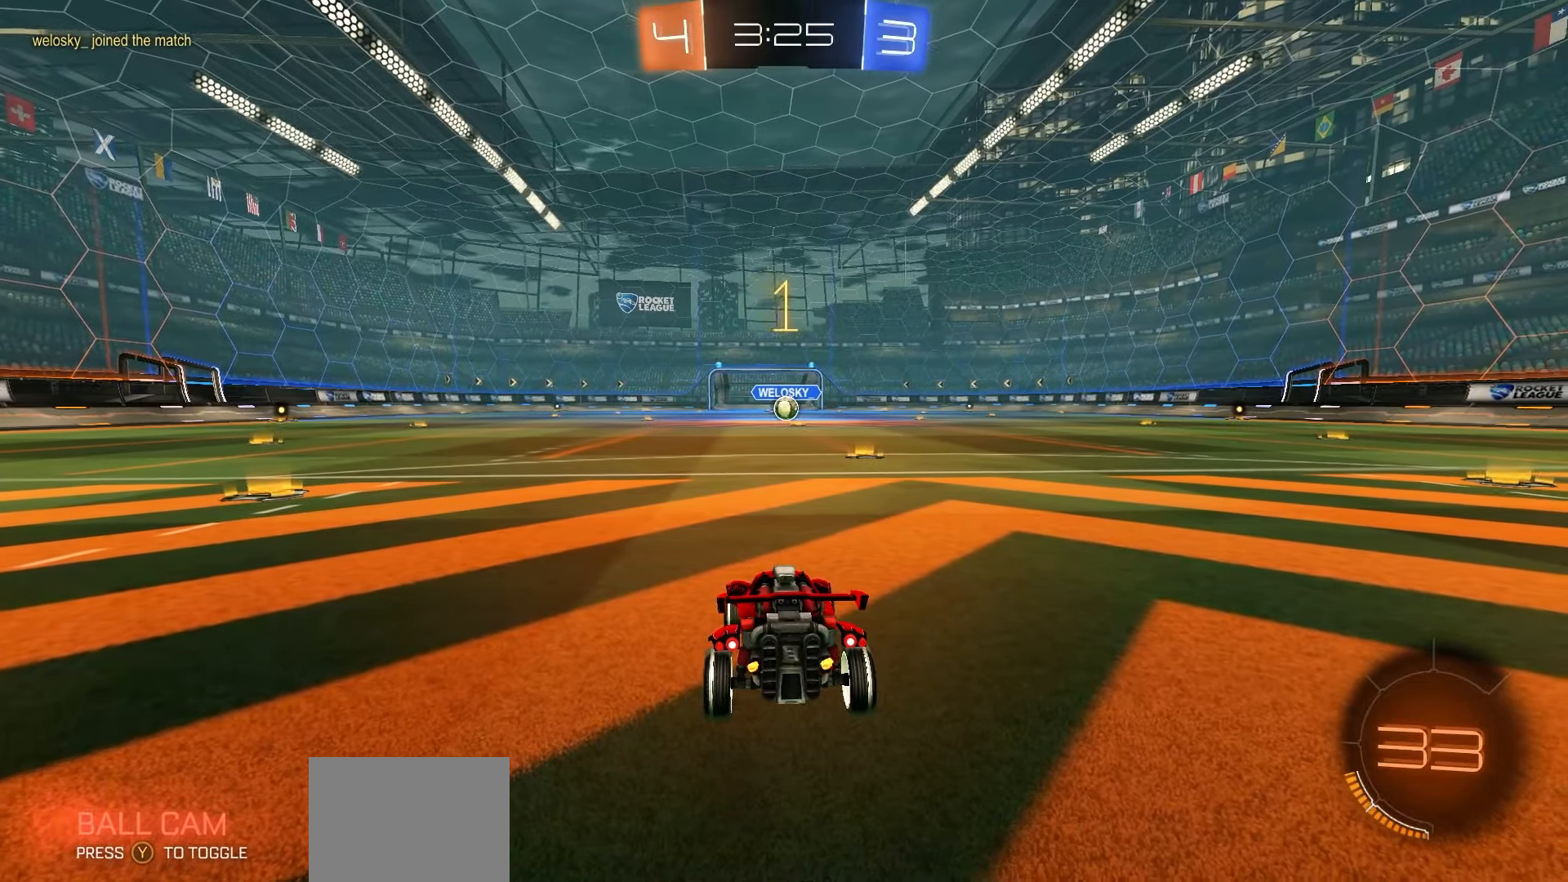
{"dt_ms": 500, "buttons": ["R1", "R2"], "left_stick": "center", "events": [[117, "left_stick", "right"], [250, "left_stick", "center"]]}
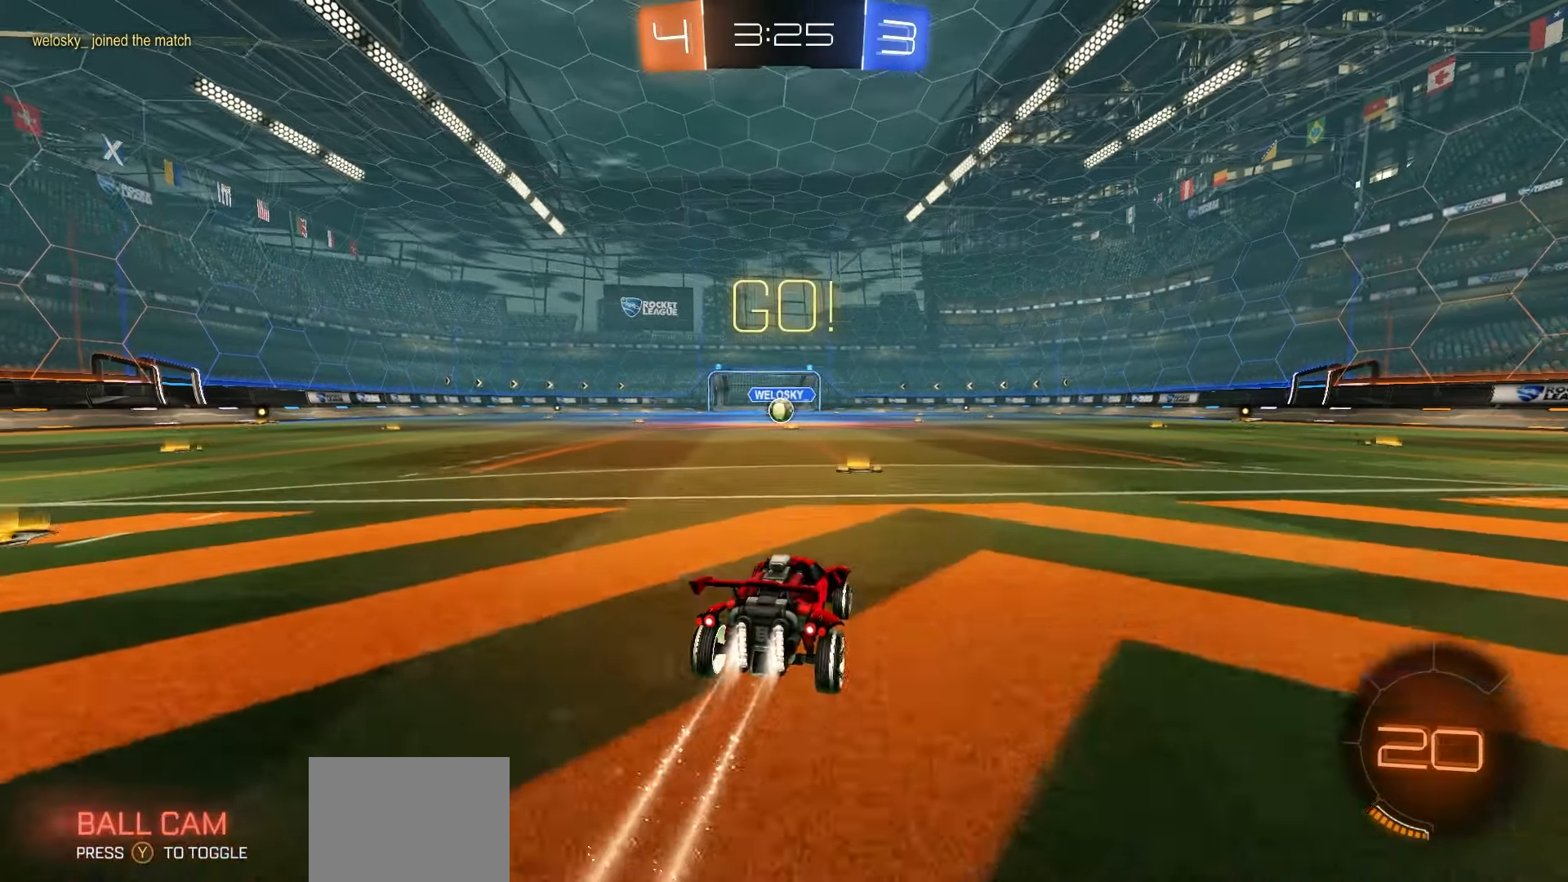
{"dt_ms": 500, "buttons": ["R1", "R2"], "left_stick": "down-left", "events": [[67, "A", "down"], [117, "left_stick", "up-left"], [133, "A", "up"], [200, "A", "down"], [250, "left_stick", "down"], [267, "A", "up"], [483, "left_stick", "down-left"]]}
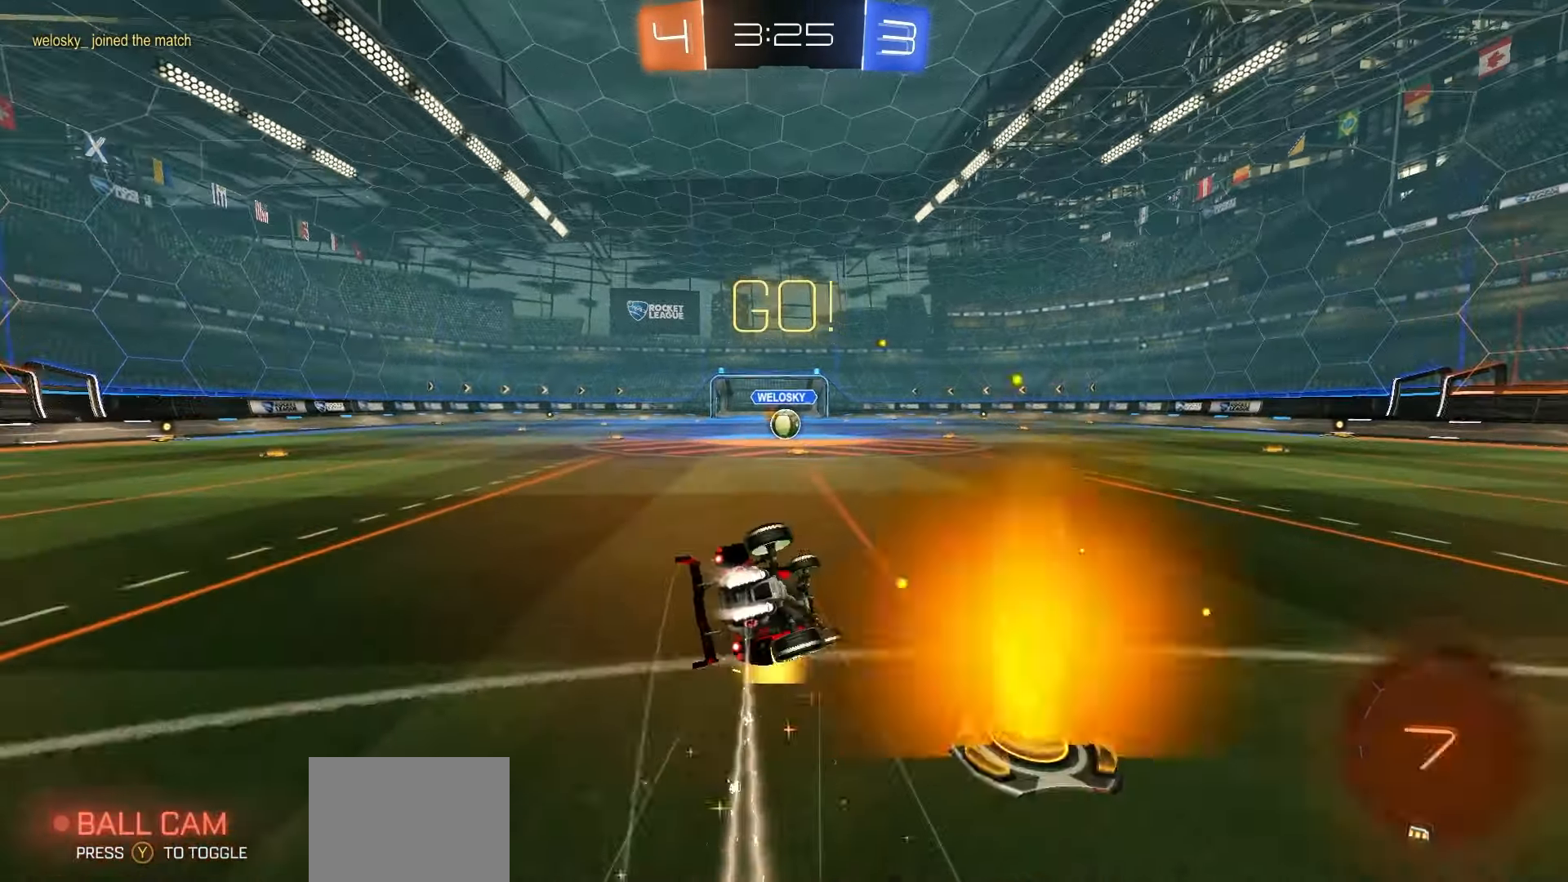
{"dt_ms": 500, "buttons": ["X", "R2"], "left_stick": "down-left"}
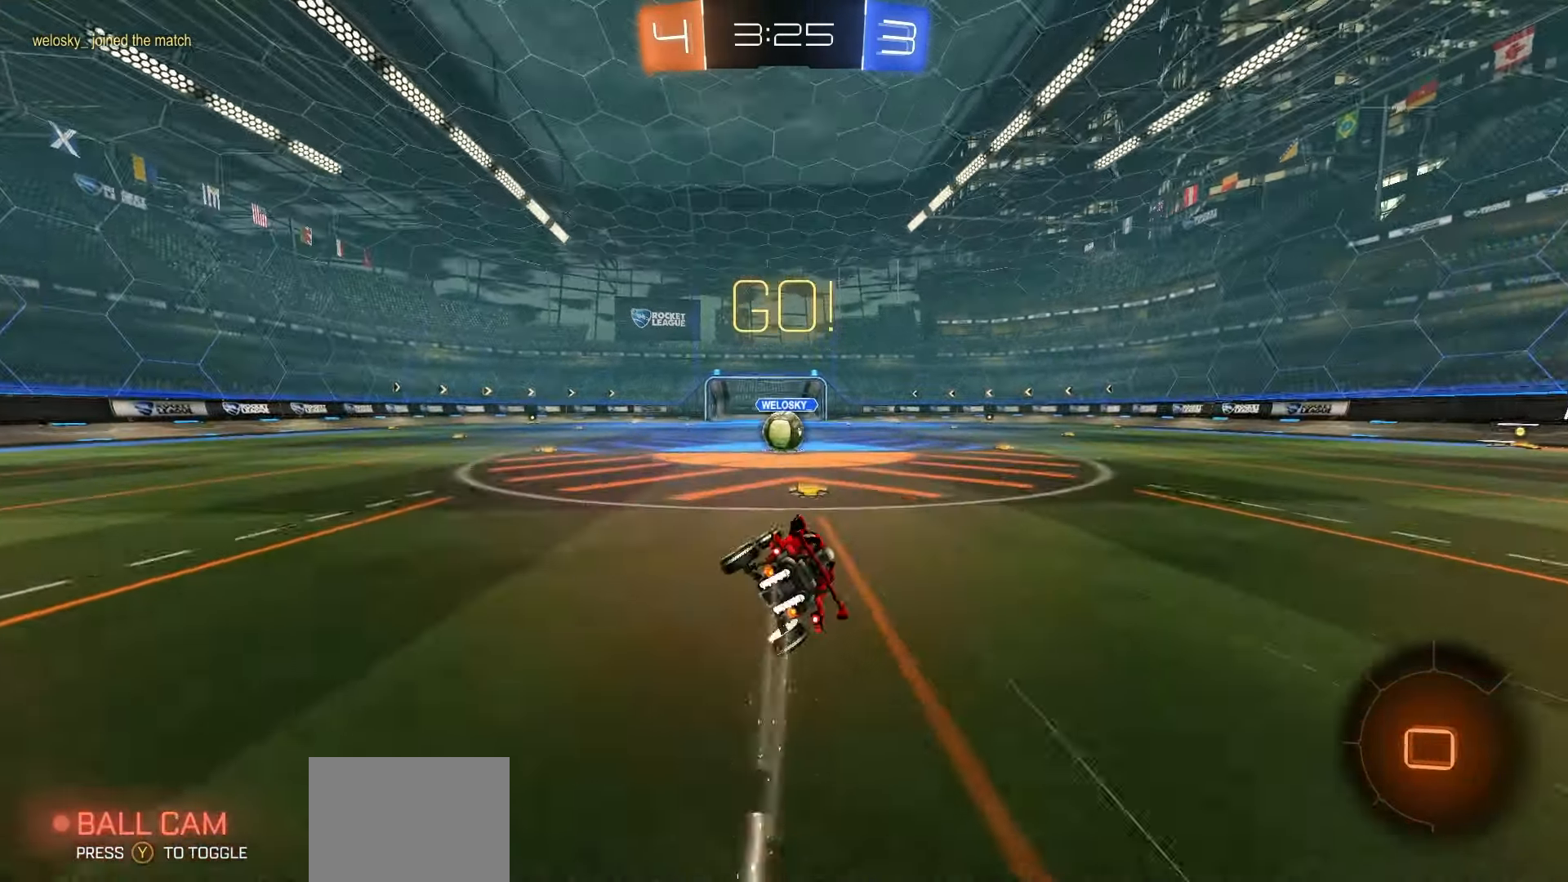
{"dt_ms": 500, "buttons": ["R2"], "left_stick": "up", "events": [[17, "left_stick", "center"], [50, "X", "up"], [417, "A", "down"], [467, "A", "up"], [483, "left_stick", "up"]]}
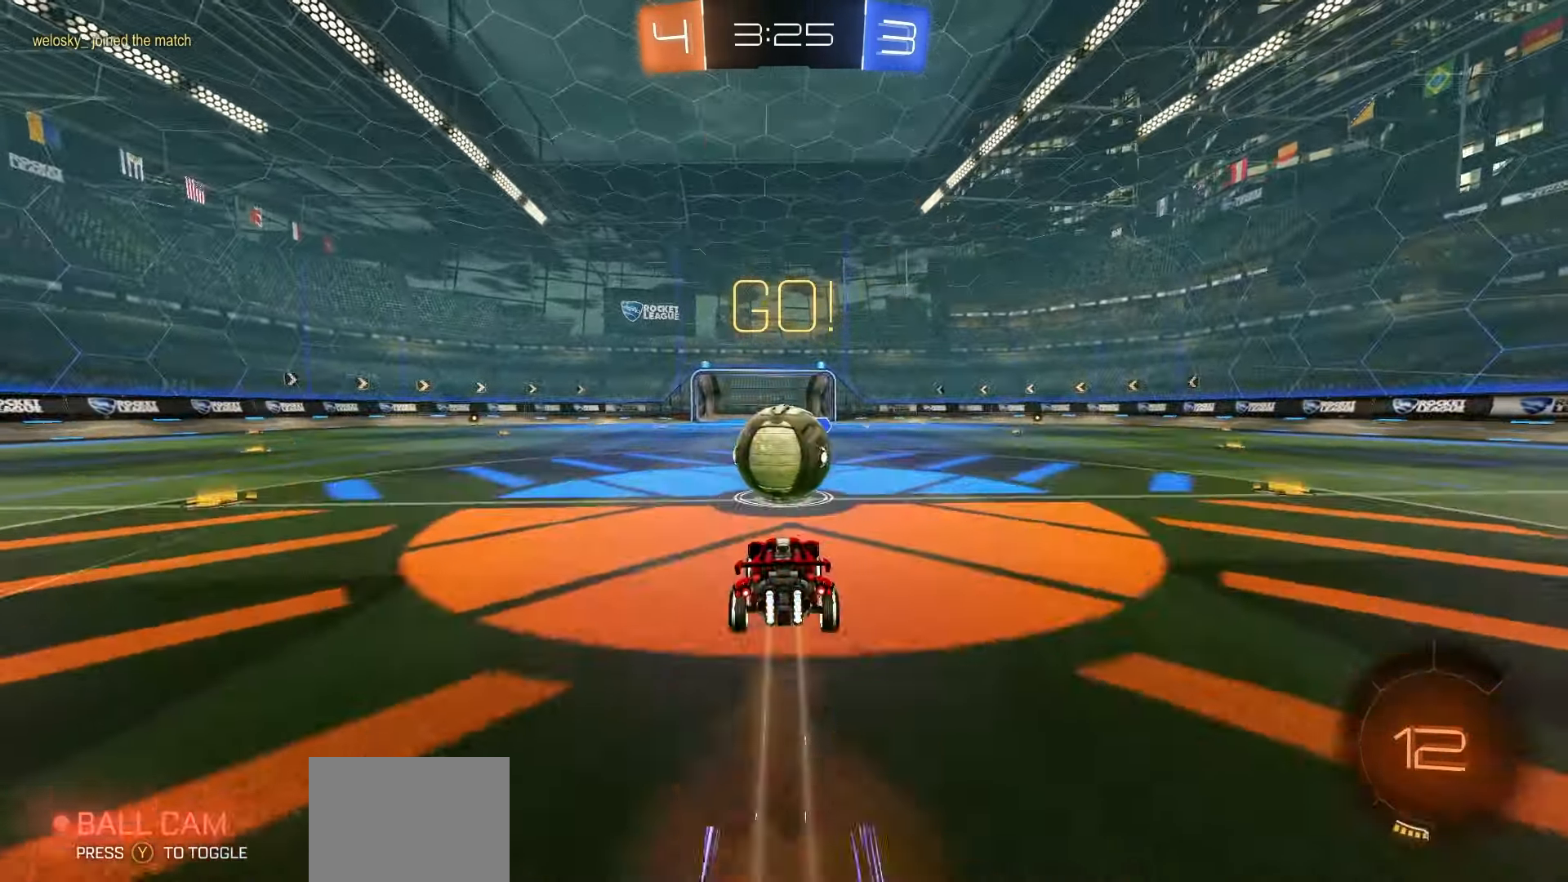
{"dt_ms": 500, "buttons": ["R2"], "left_stick": "up-right", "events": [[250, "left_stick", "center"], [450, "left_stick", "up-right"]]}
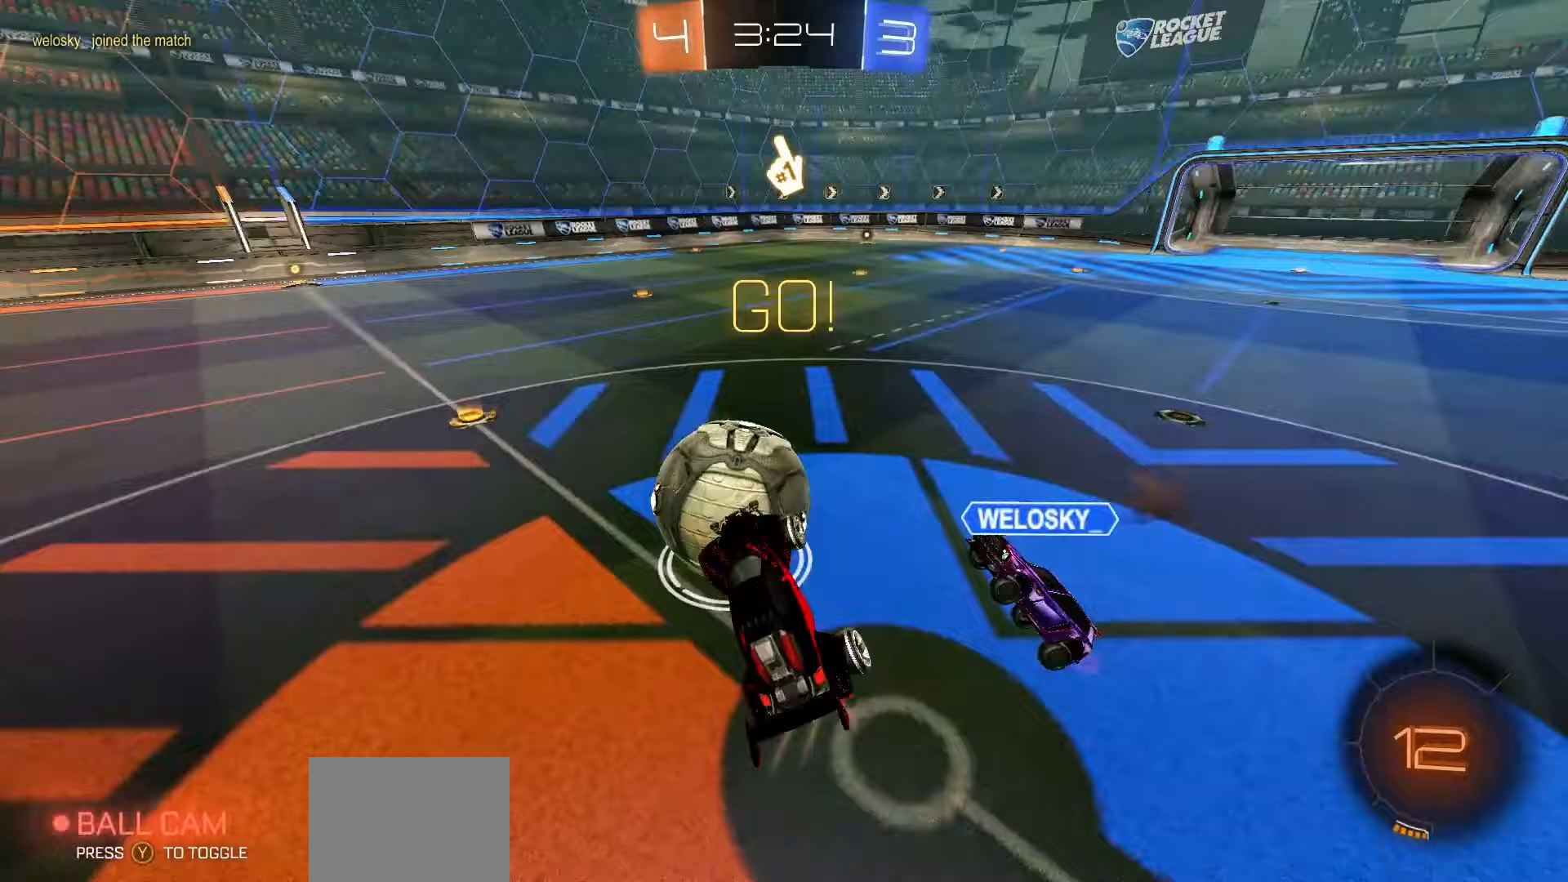
{"dt_ms": 500, "buttons": ["A", "R1", "R2"], "left_stick": "down-left", "events": [[33, "left_stick", "right"], [317, "left_stick", "up-left"], [333, "R1", "down"], [350, "A", "down"], [383, "L3", "down"], [417, "L1", "down"], [450, "left_stick", "down-left"], [467, "L1", "up"], [467, "L3", "up"]]}
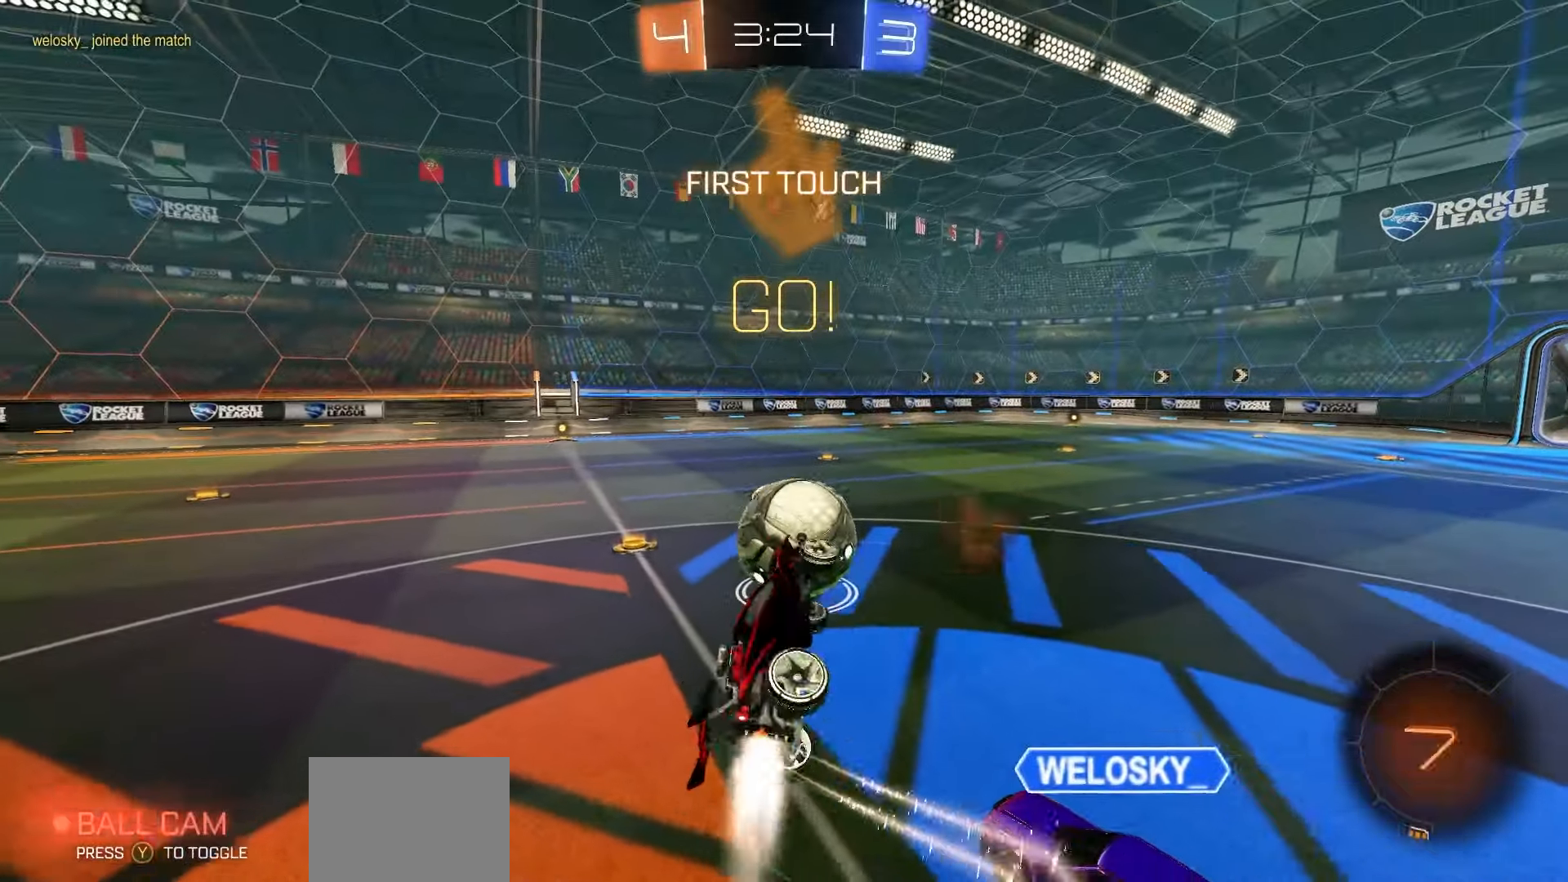
{"dt_ms": 500, "buttons": ["R1", "R2"], "left_stick": "center", "events": [[200, "A", "up"], [367, "left_stick", "down-right"], [450, "left_stick", "center"]]}
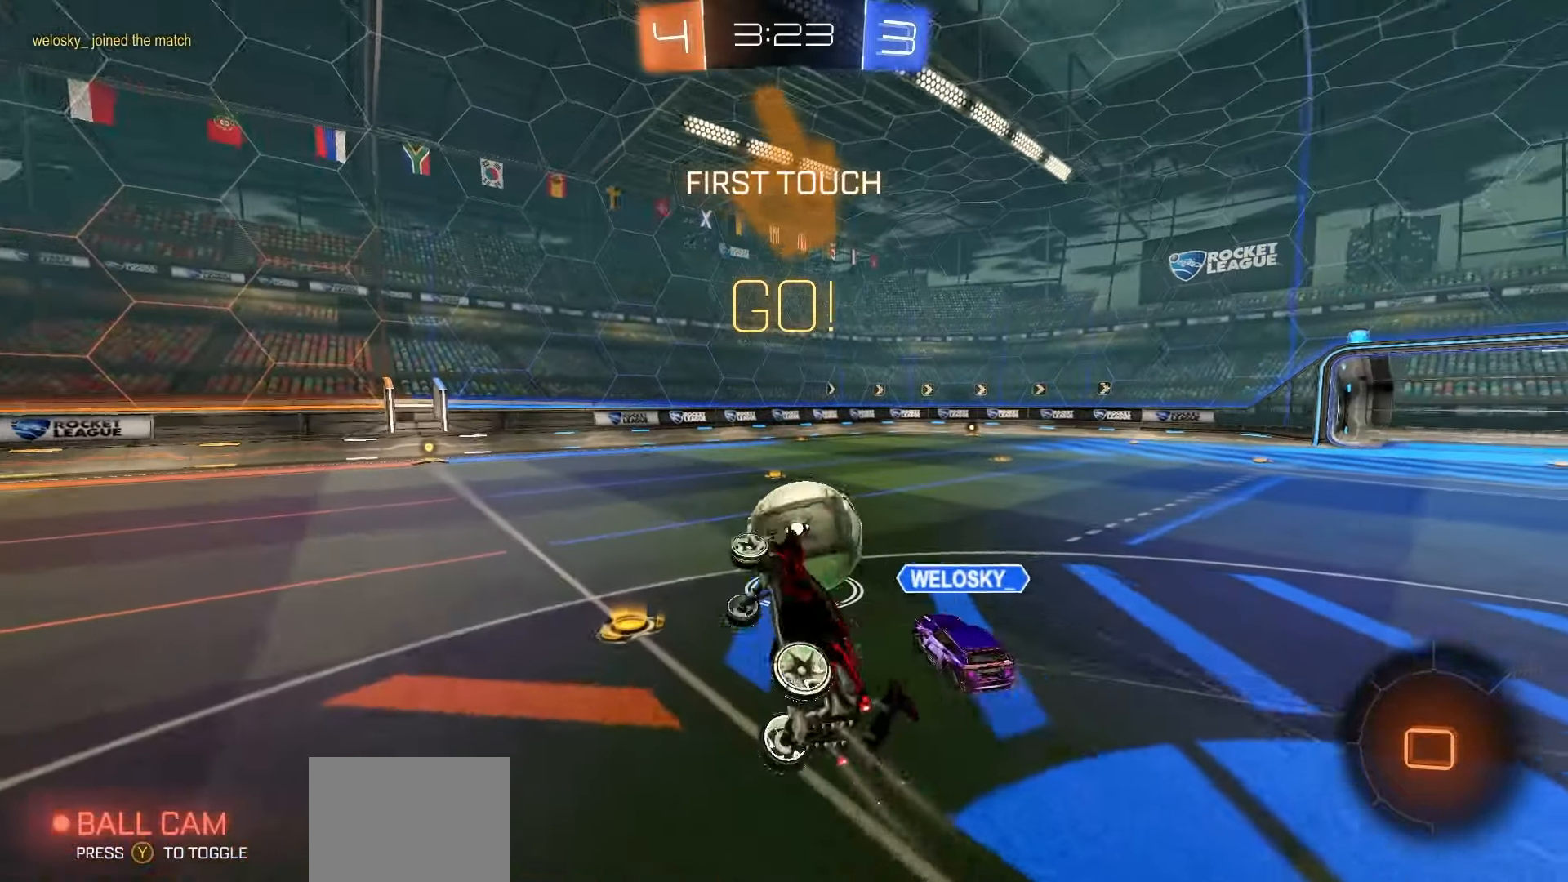
{"dt_ms": 500, "buttons": ["R2"], "left_stick": "down-right", "events": [[83, "R1", "up"], [133, "X", "down"], [217, "X", "up"], [250, "left_stick", "down"], [400, "left_stick", "center"], [500, "left_stick", "down-right"]]}
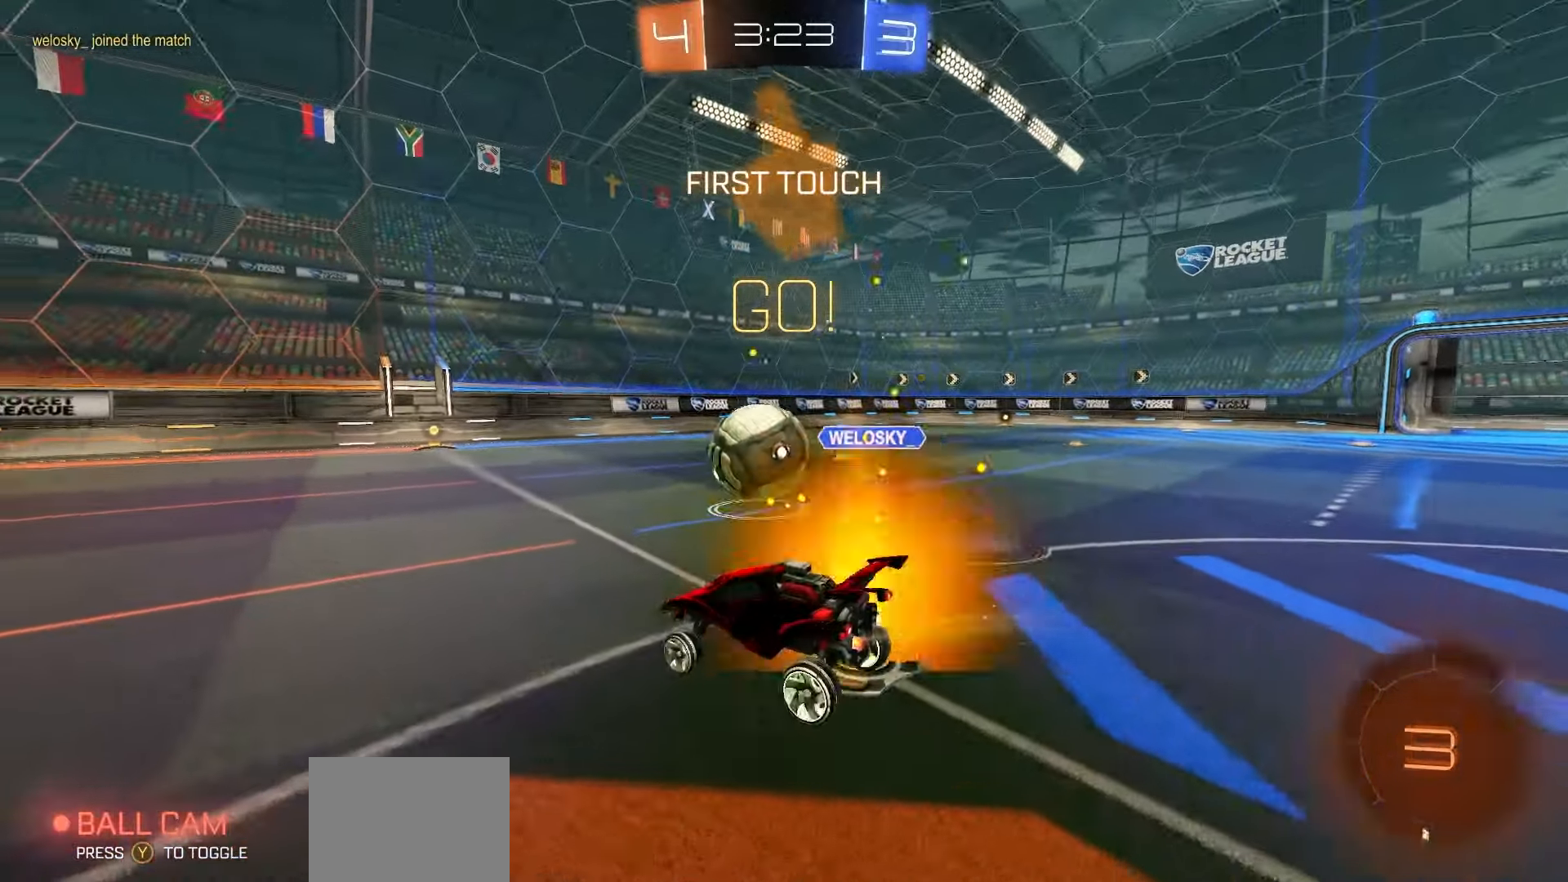
{"dt_ms": 500, "buttons": ["R2"], "left_stick": "center", "events": [[183, "left_stick", "center"]]}
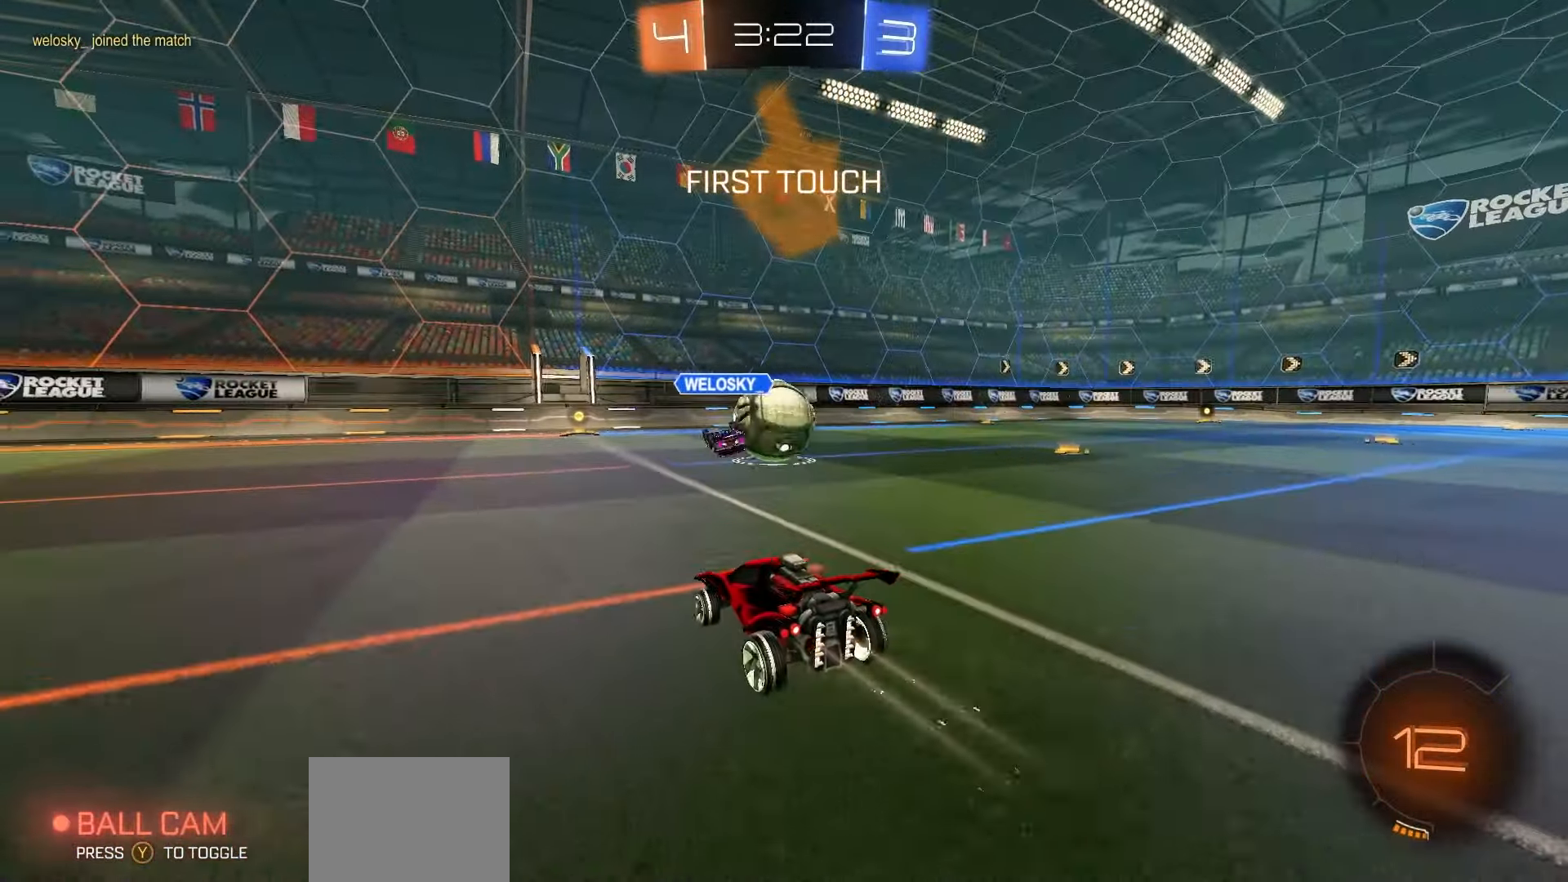
{"dt_ms": 500, "buttons": ["R2"], "left_stick": "center", "events": [[117, "left_stick", "right"], [200, "left_stick", "center"]]}
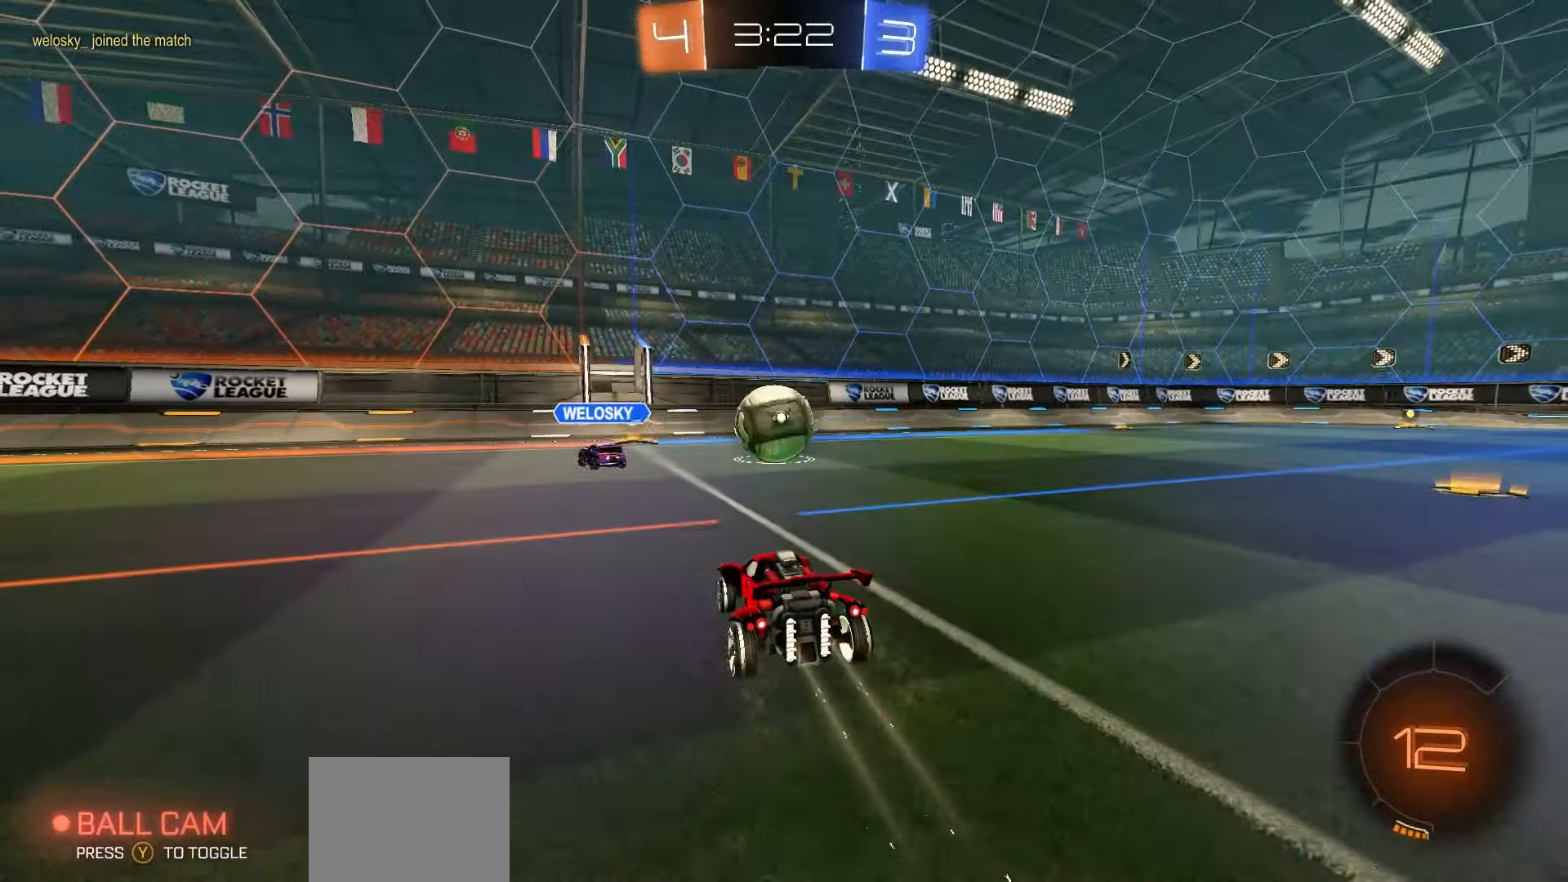
{"dt_ms": 500, "buttons": ["R2"], "left_stick": "center", "events": []}
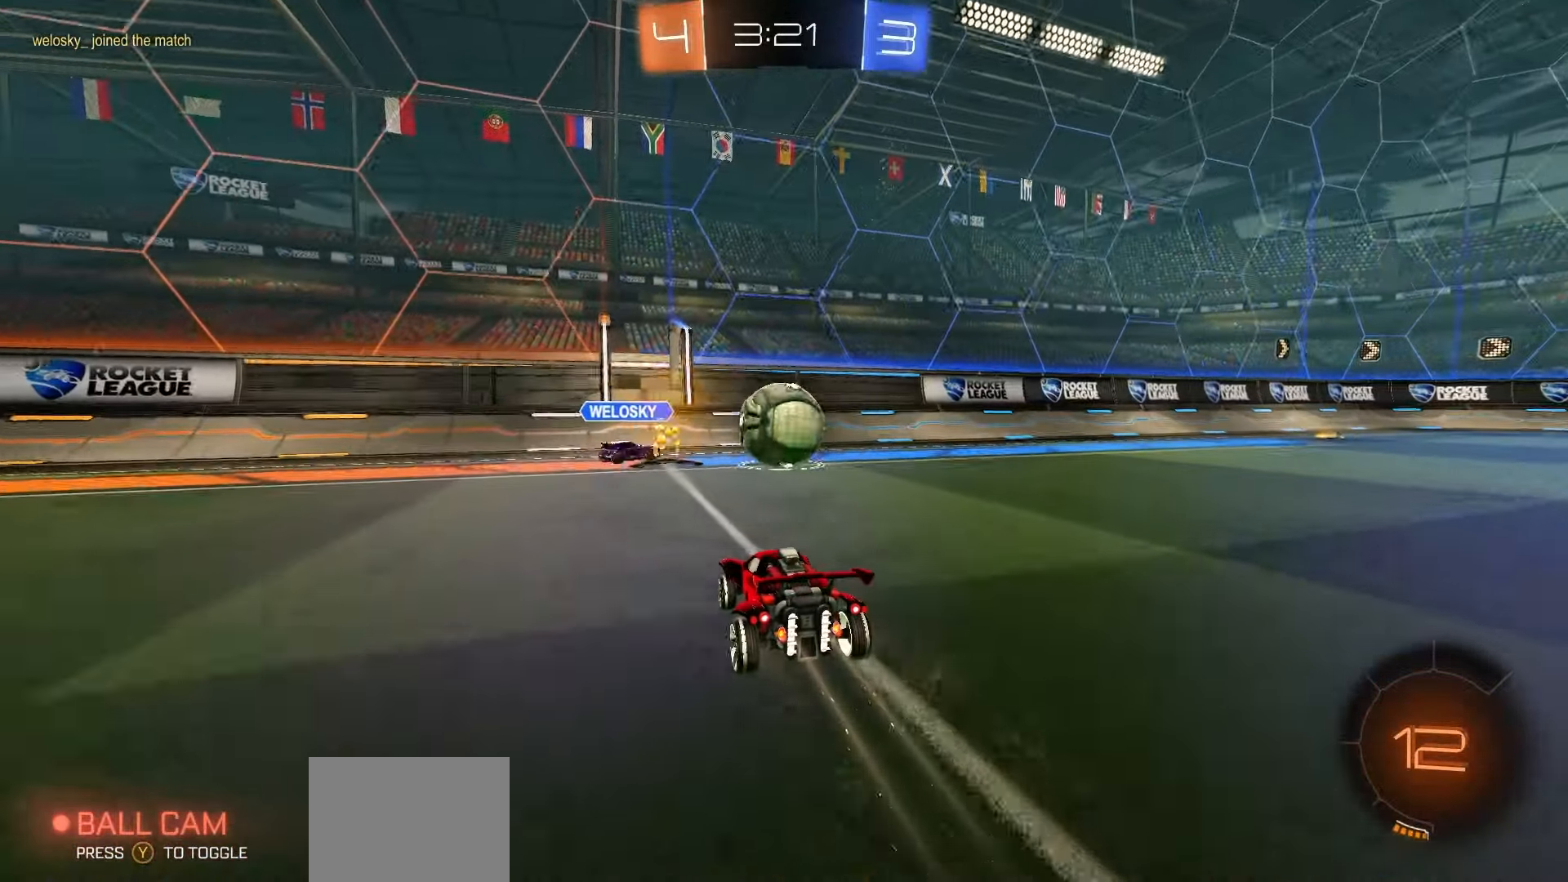
{"dt_ms": 500, "buttons": ["R2"], "left_stick": "right", "events": [[217, "left_stick", "right"], [367, "left_stick", "center"], [433, "left_stick", "right"]]}
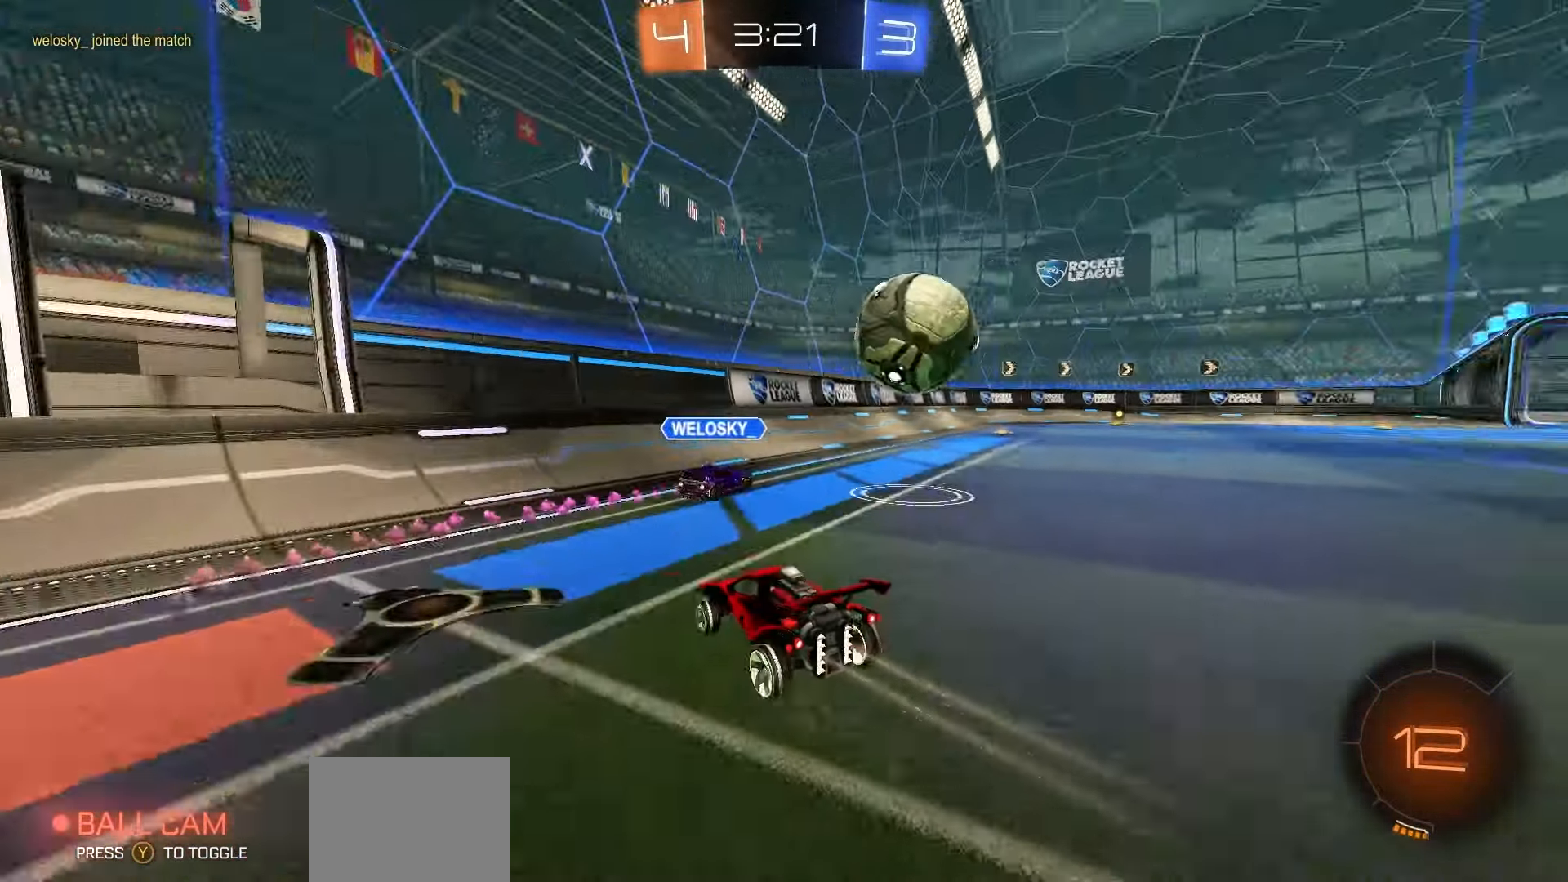
{"dt_ms": 500, "buttons": ["R2"], "left_stick": "right", "events": [[83, "L1", "down"], [167, "L1", "up"]]}
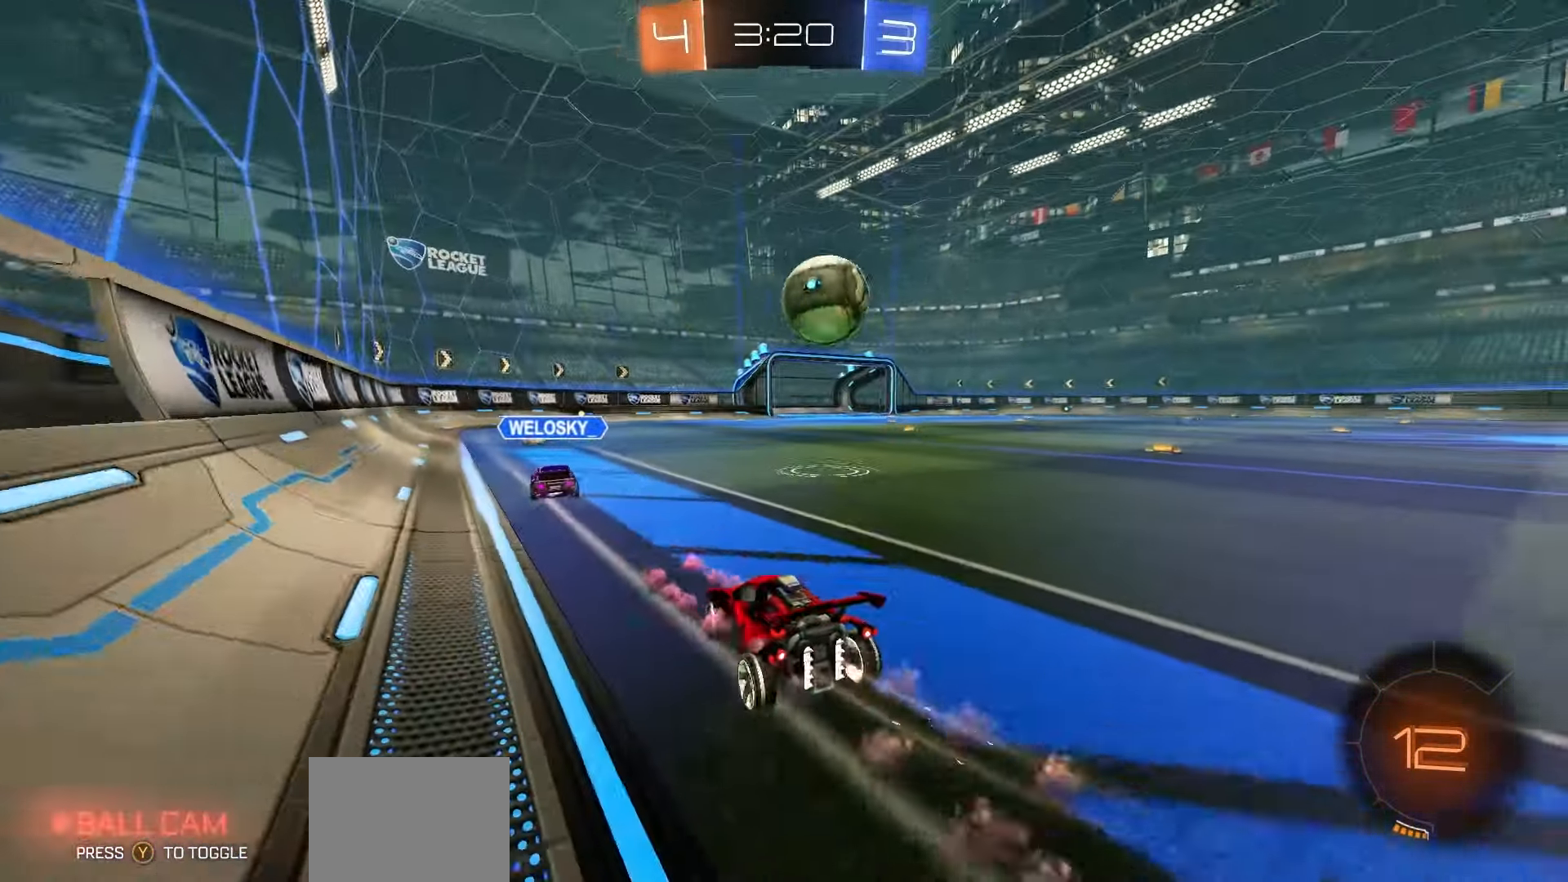
{"dt_ms": 500, "buttons": ["R2"], "left_stick": "right", "events": [[350, "left_stick", "center"], [500, "left_stick", "right"]]}
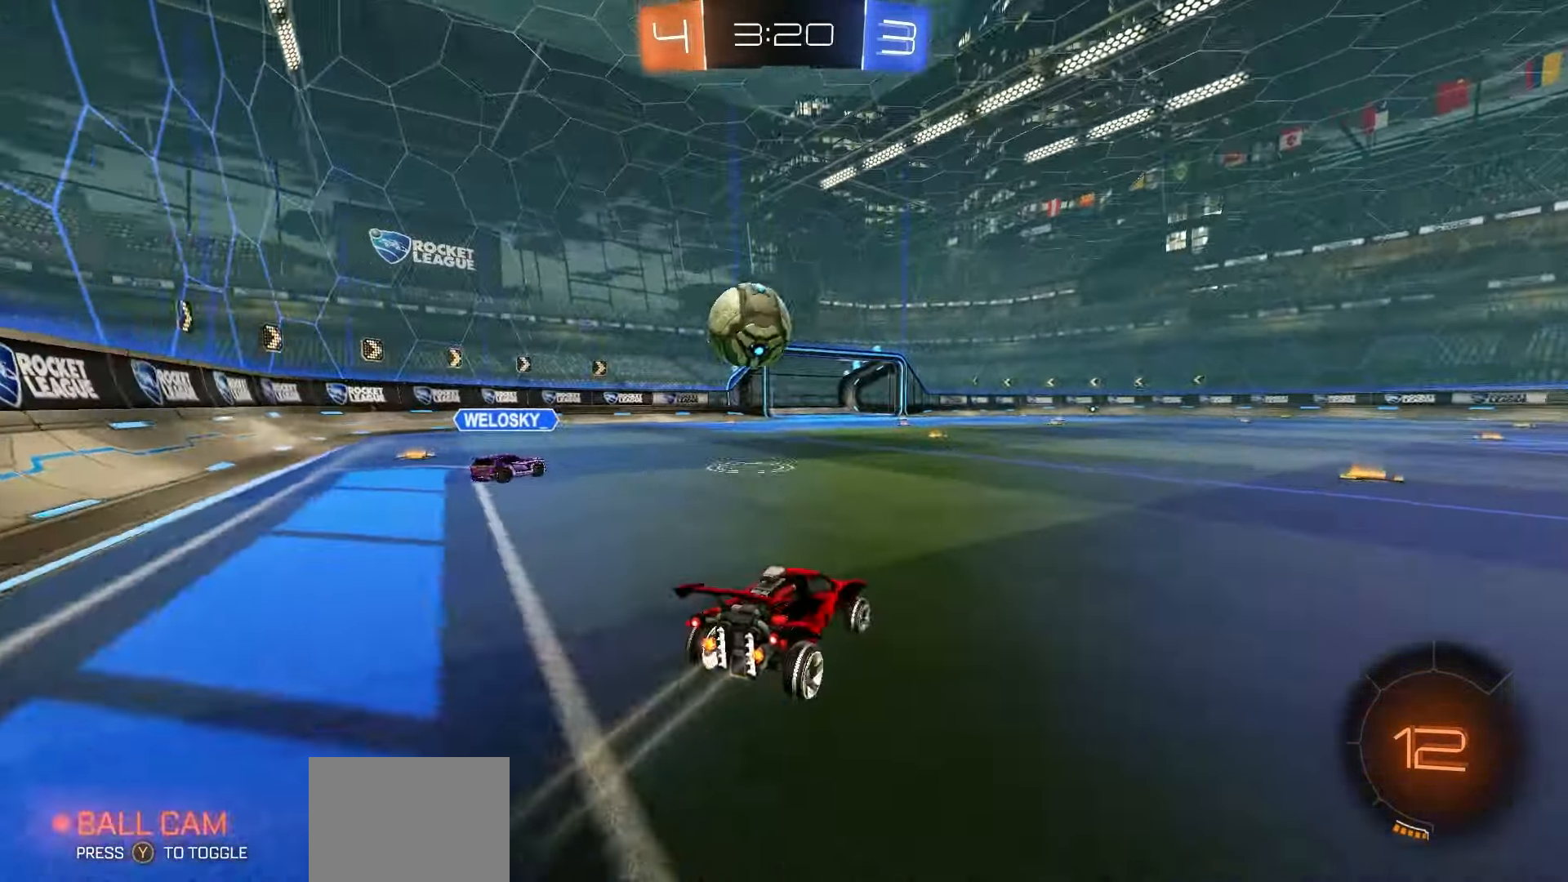
{"dt_ms": 500, "buttons": ["R2"], "left_stick": "center", "events": [[283, "left_stick", "center"]]}
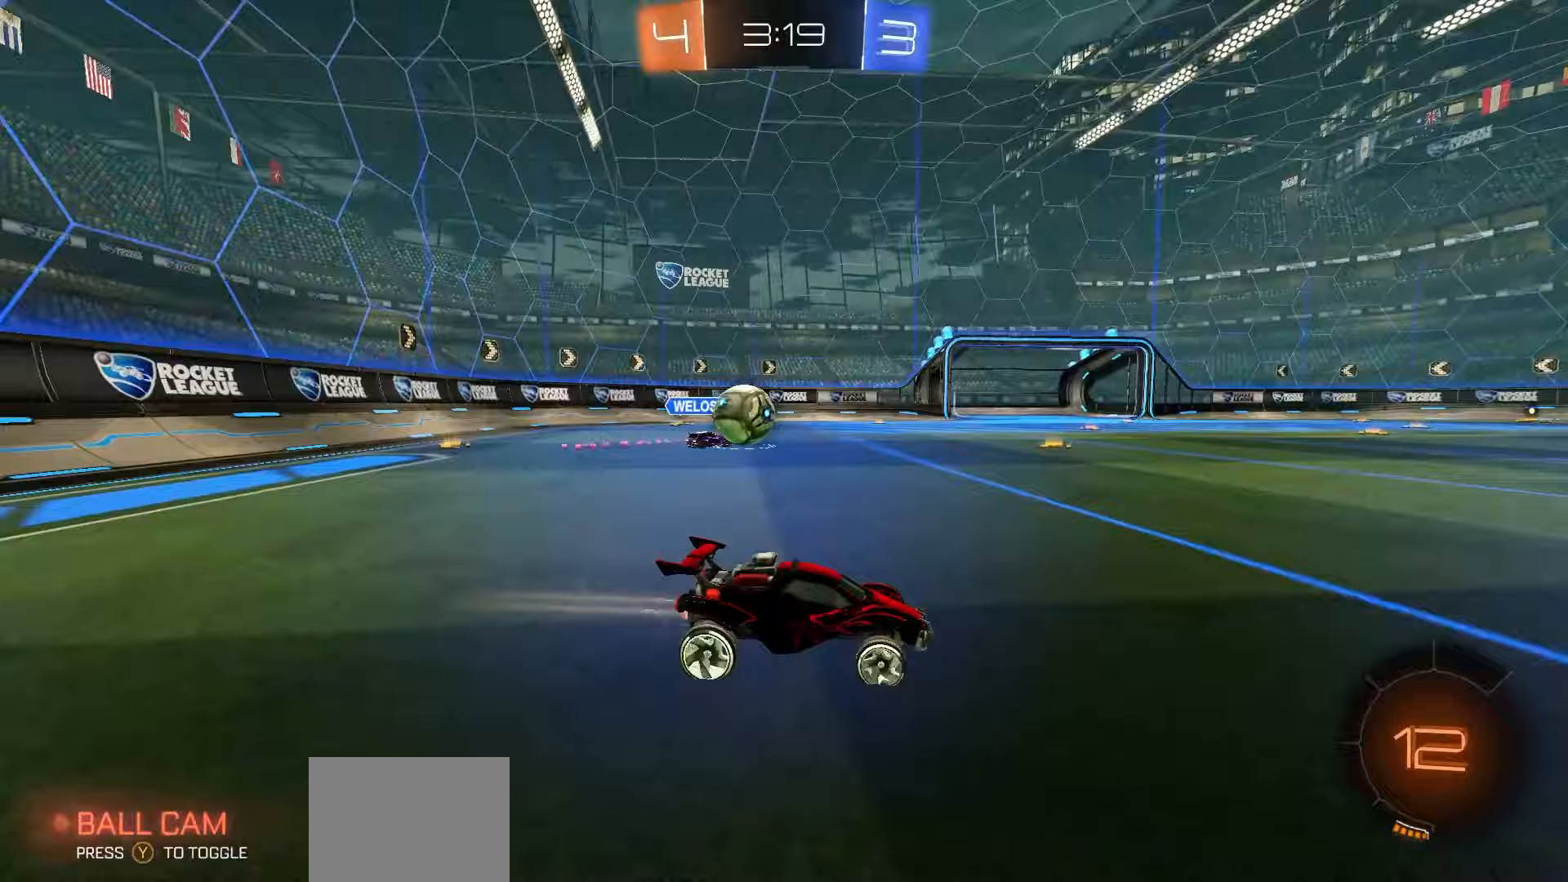
{"dt_ms": 1000, "buttons": ["A", "R1", "R2"], "left_stick": "right"}